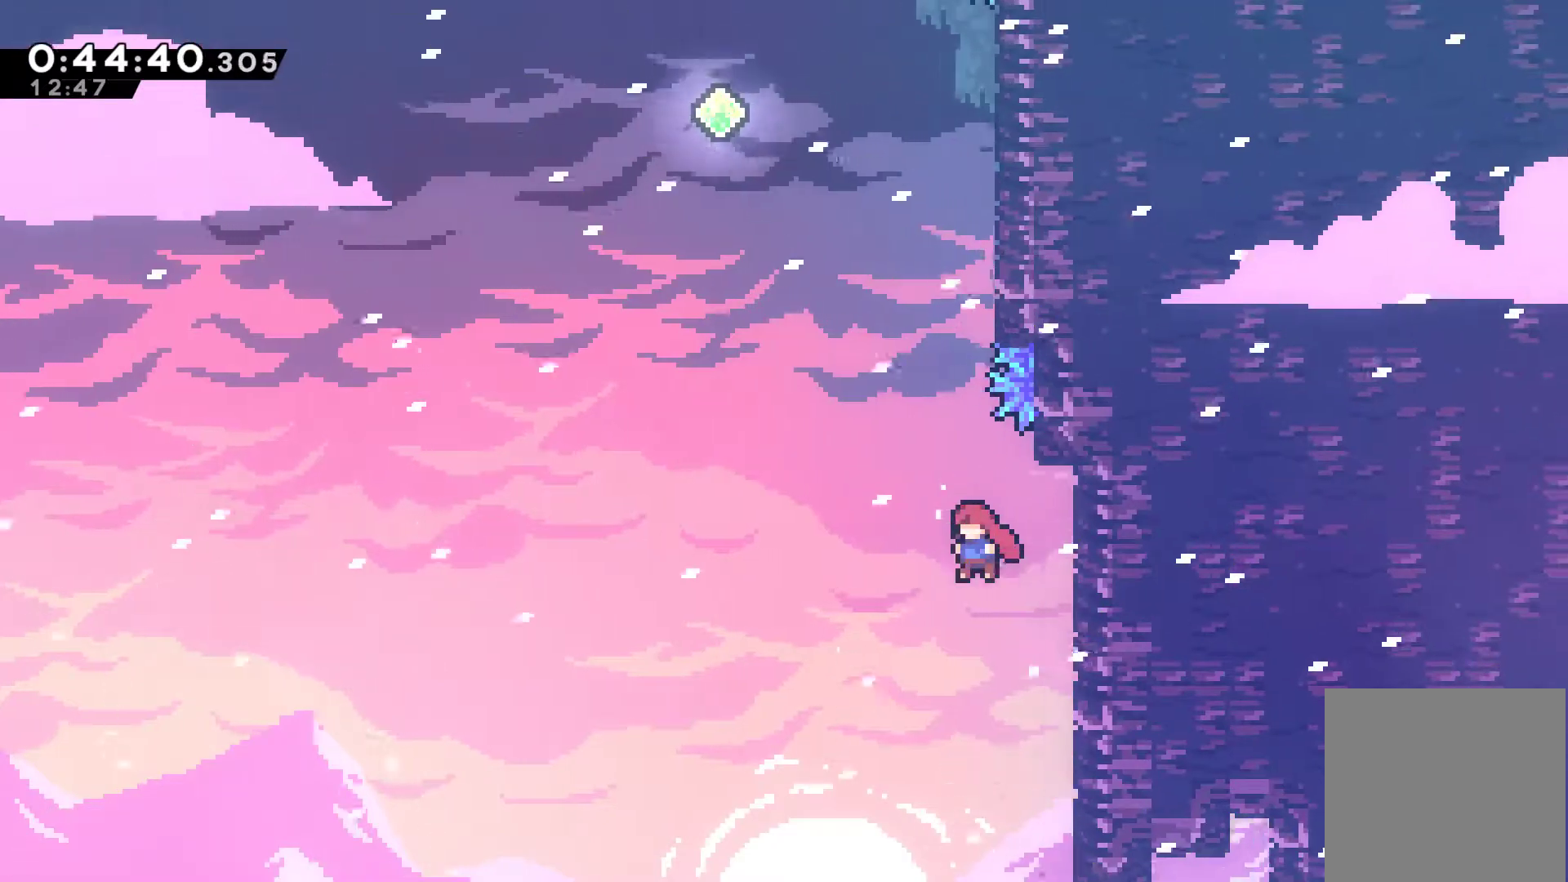
Gameplay with a controller (Xbox layout); each line is a JSON object with the inputs held at the frame after it. "events" lists button and stick changes between this image and that frame as [ms after this image, input, new state], when the widget could be followed in between. Not read: L3 R3.
{"buttons": ["A", "R1", "DPAD_UP", "DPAD_LEFT"], "left_stick": "center", "right_stick": "center", "events": [[33, "DPAD_LEFT", "up"], [100, "X", "down"], [267, "X", "up"], [333, "DPAD_RIGHT", "down"], [400, "A", "down"], [400, "DPAD_RIGHT", "up"], [433, "DPAD_LEFT", "down"]]}
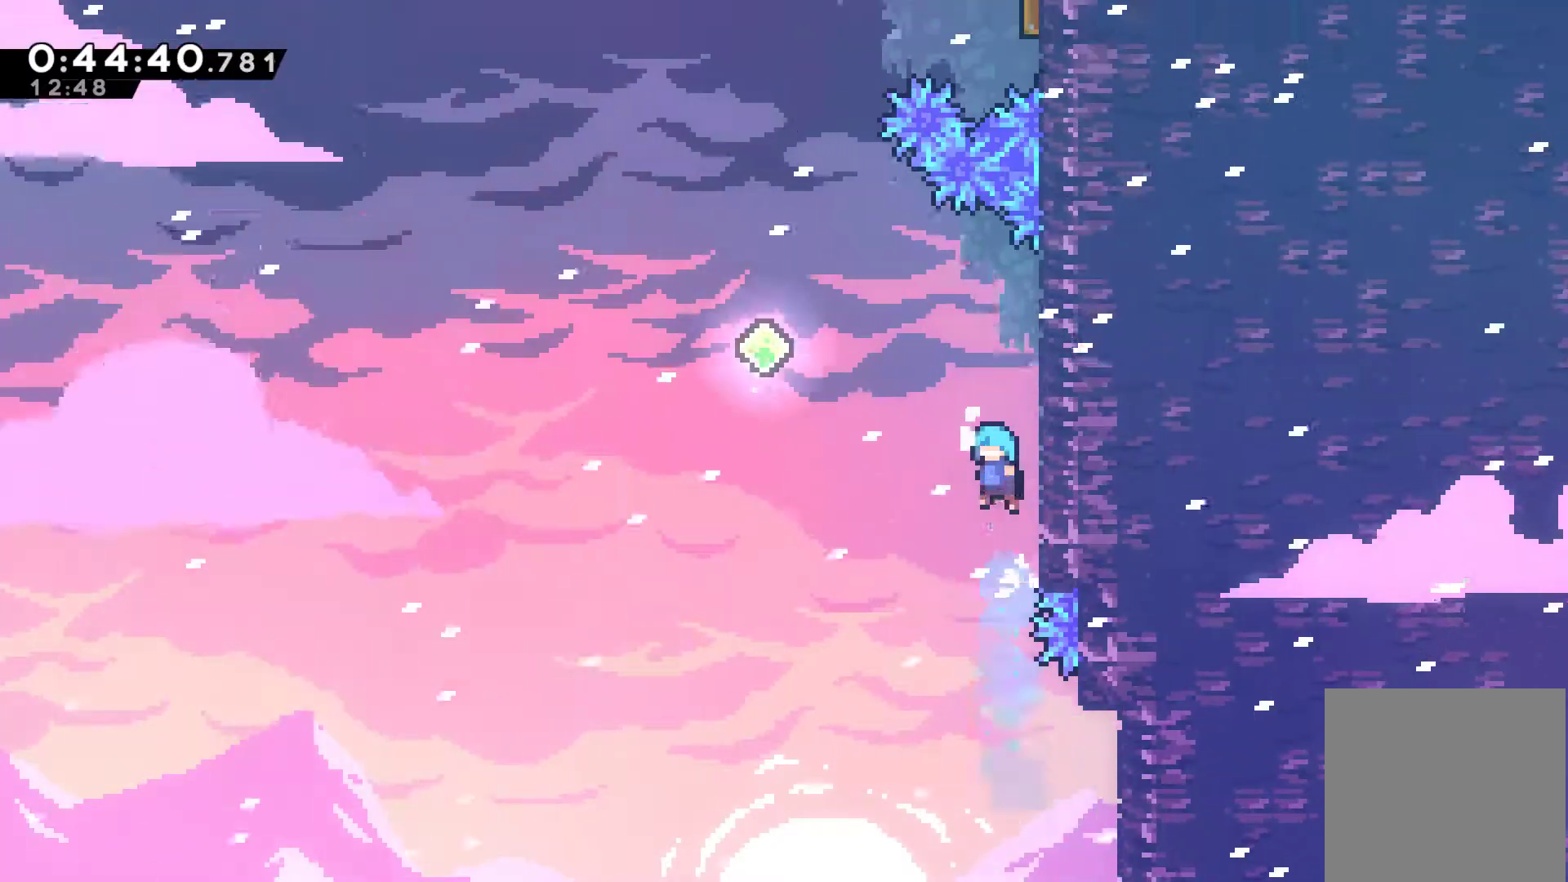
{"buttons": ["R1", "DPAD_UP", "DPAD_RIGHT"], "left_stick": "center", "right_stick": "center", "events": [[300, "DPAD_LEFT", "up"], [300, "DPAD_RIGHT", "down"], [300, "DPAD_UP", "up"], [333, "DPAD_UP", "down"], [400, "A", "up"]]}
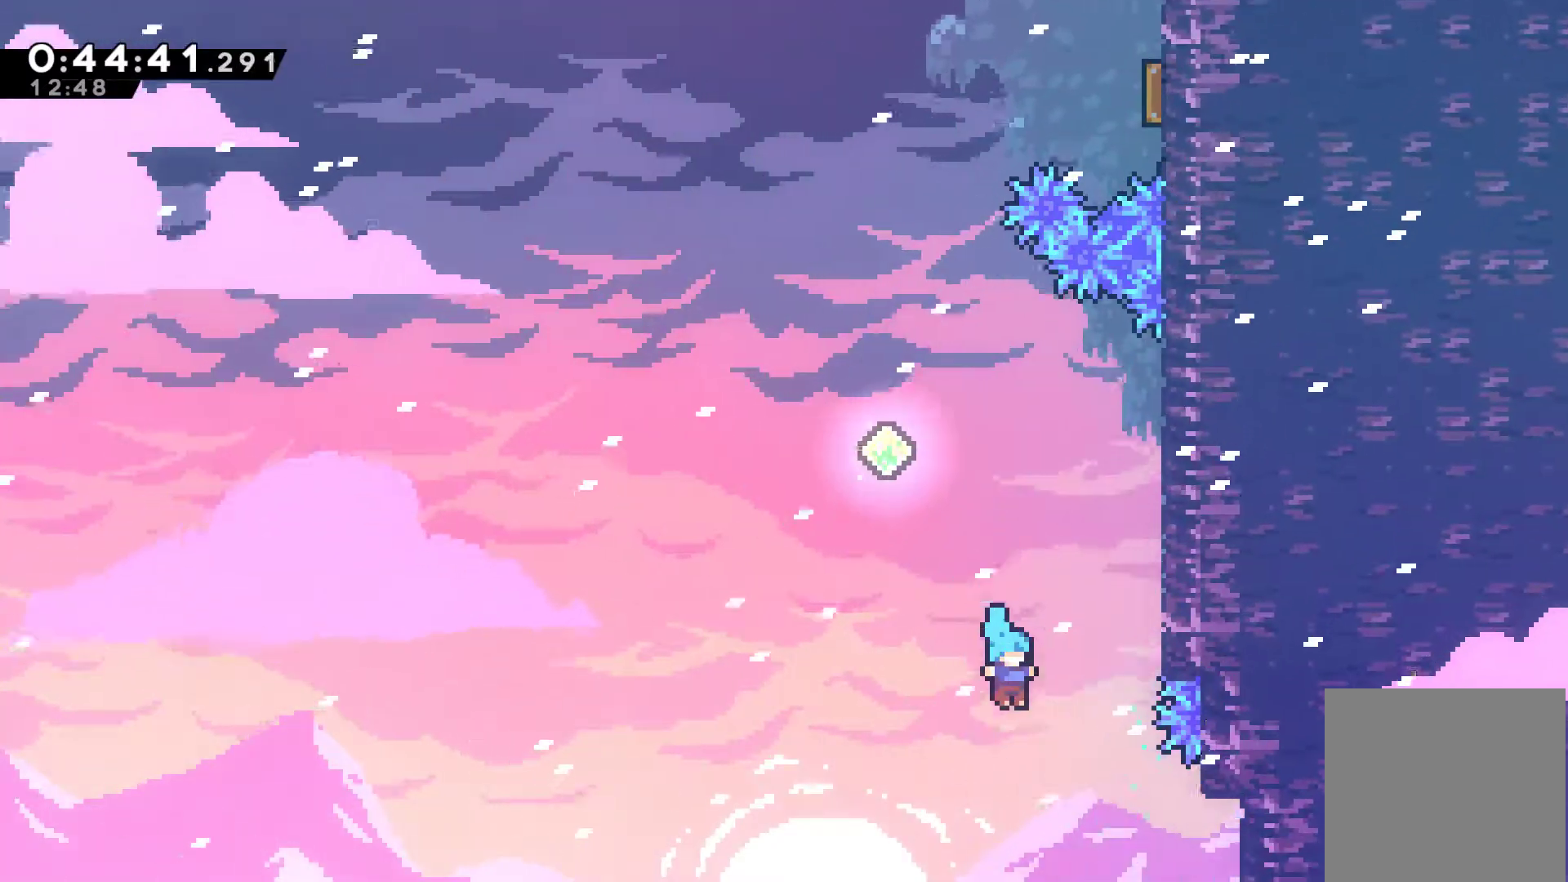
{"buttons": ["R1", "DPAD_RIGHT"], "left_stick": "center", "right_stick": "center", "events": [[367, "DPAD_UP", "up"]]}
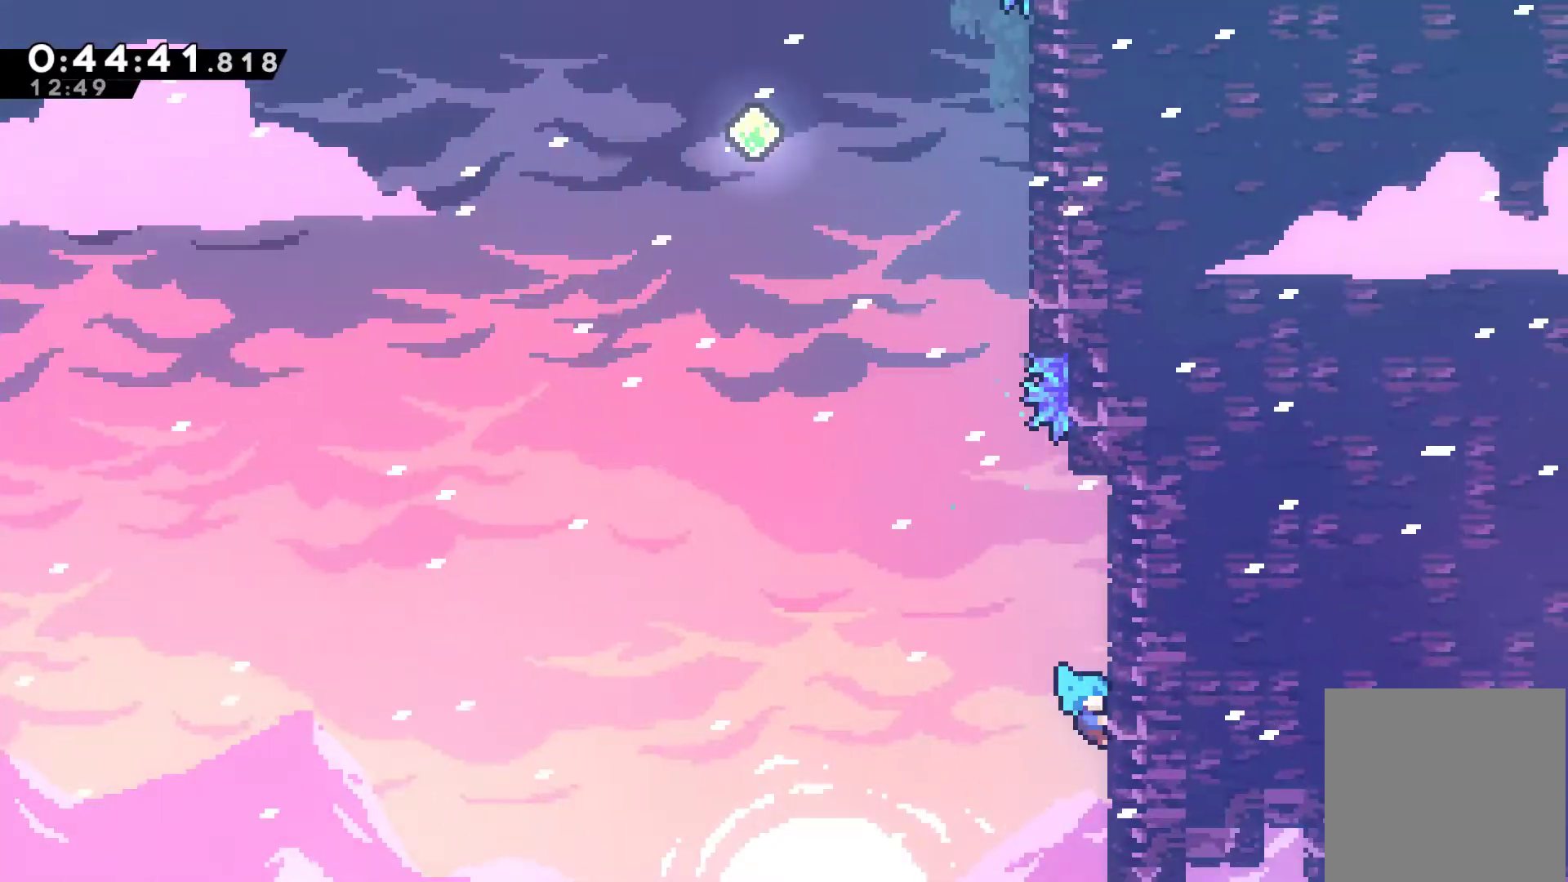
{"buttons": ["DPAD_UP"], "left_stick": "center", "right_stick": "center", "events": [[100, "DPAD_RIGHT", "up"], [100, "R1", "up"], [433, "DPAD_UP", "down"]]}
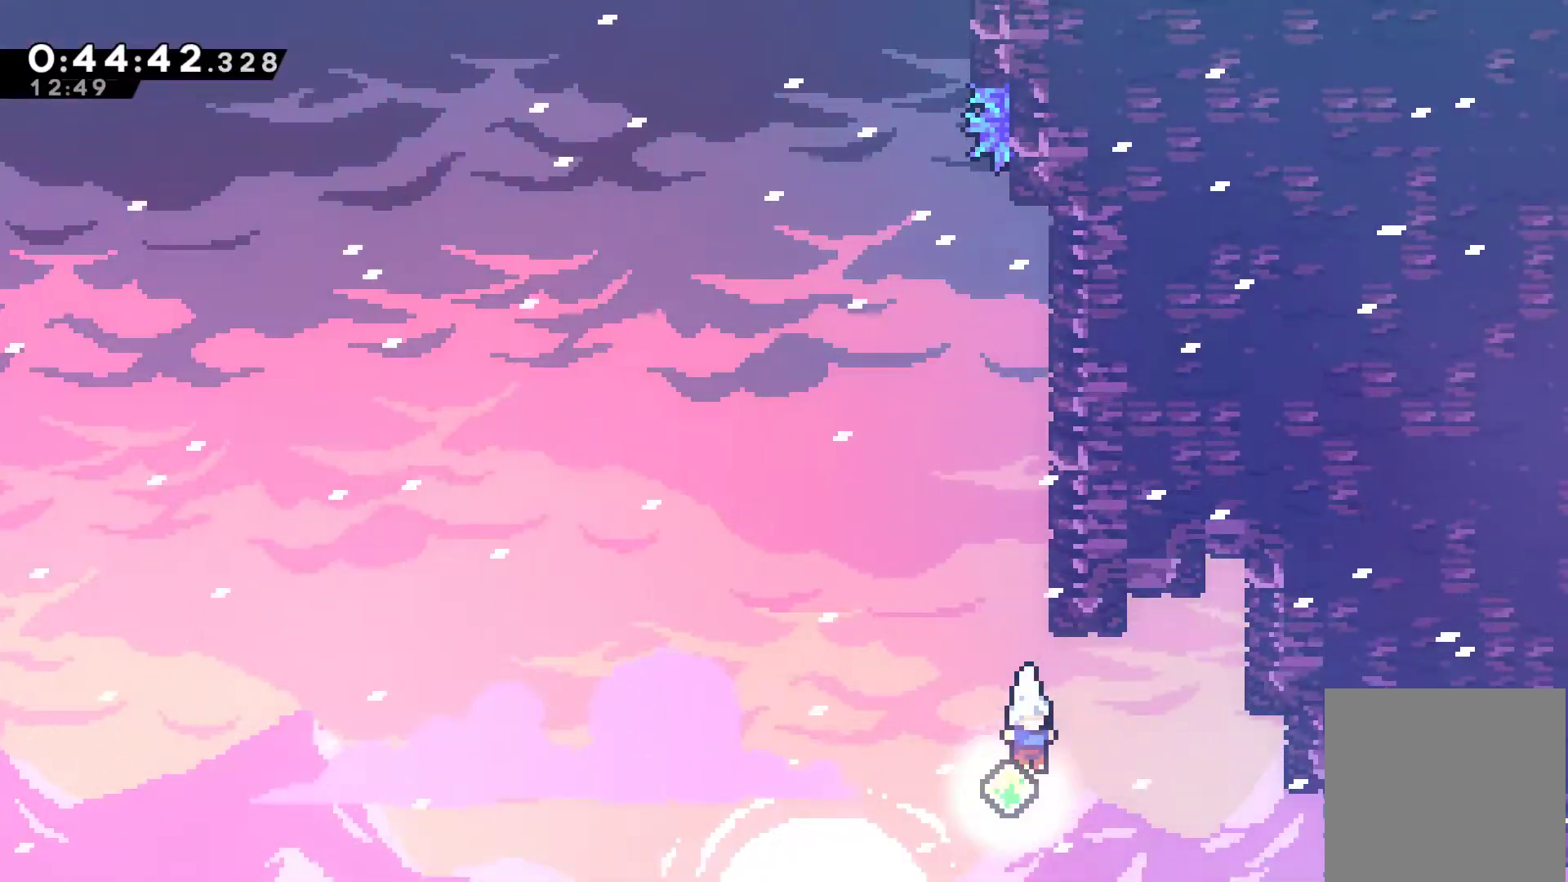
{"buttons": ["A", "X", "DPAD_UP"], "left_stick": "center", "right_stick": "center", "events": [[67, "X", "down"], [267, "DPAD_RIGHT", "down"], [333, "A", "down"], [333, "DPAD_RIGHT", "up"], [367, "DPAD_LEFT", "down"], [467, "DPAD_LEFT", "up"]]}
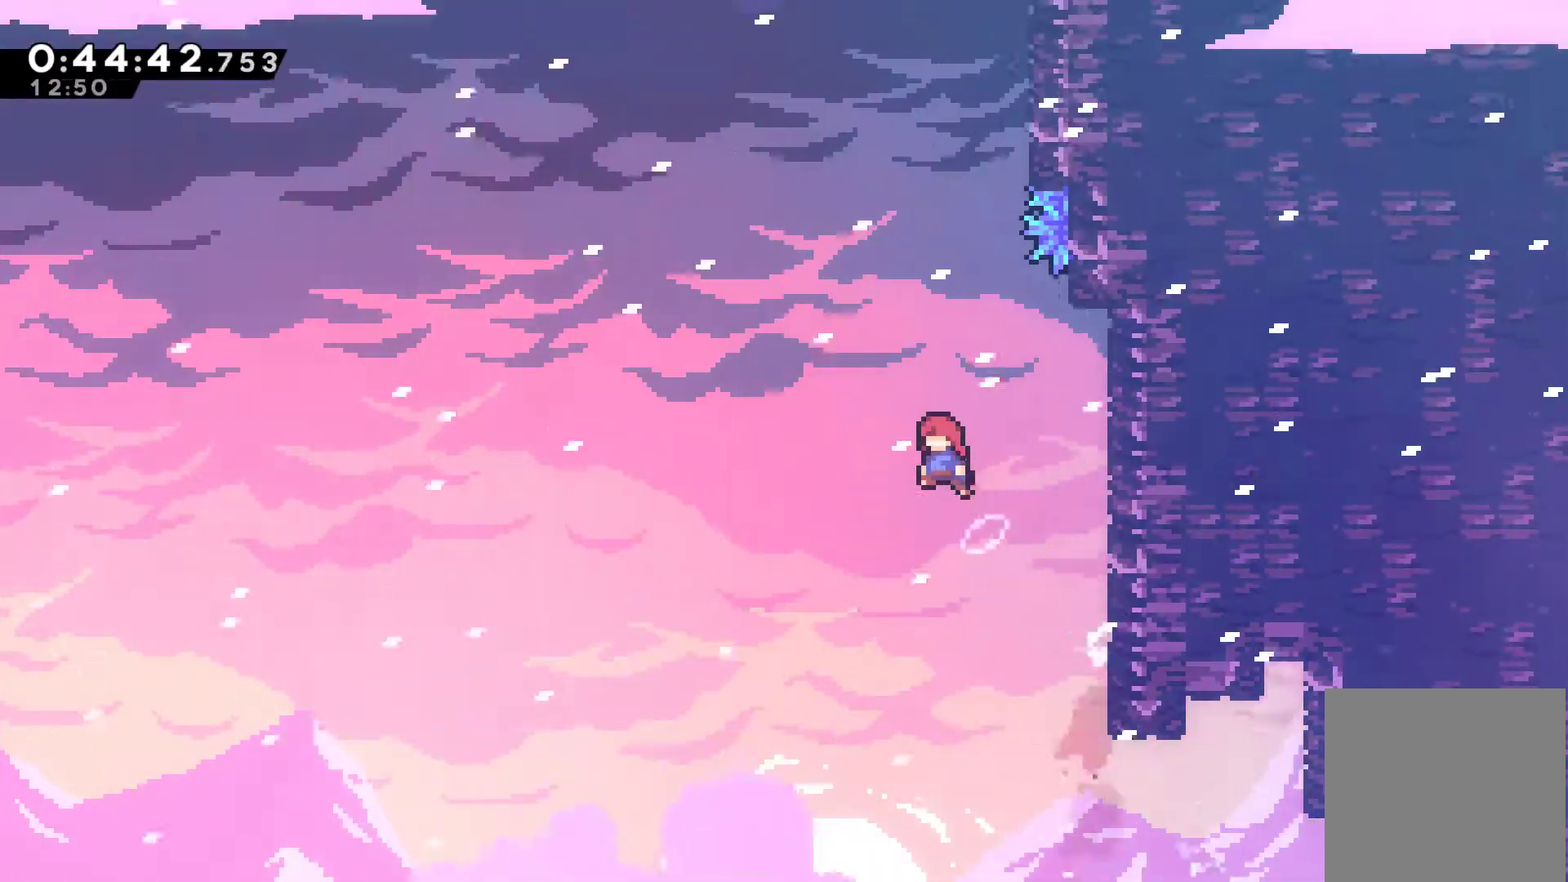
{"buttons": ["R1", "DPAD_UP", "DPAD_RIGHT"], "left_stick": "center", "right_stick": "center", "events": [[100, "A", "up"], [100, "X", "up"], [200, "X", "down"], [333, "DPAD_RIGHT", "down"], [400, "X", "up"], [433, "R1", "down"]]}
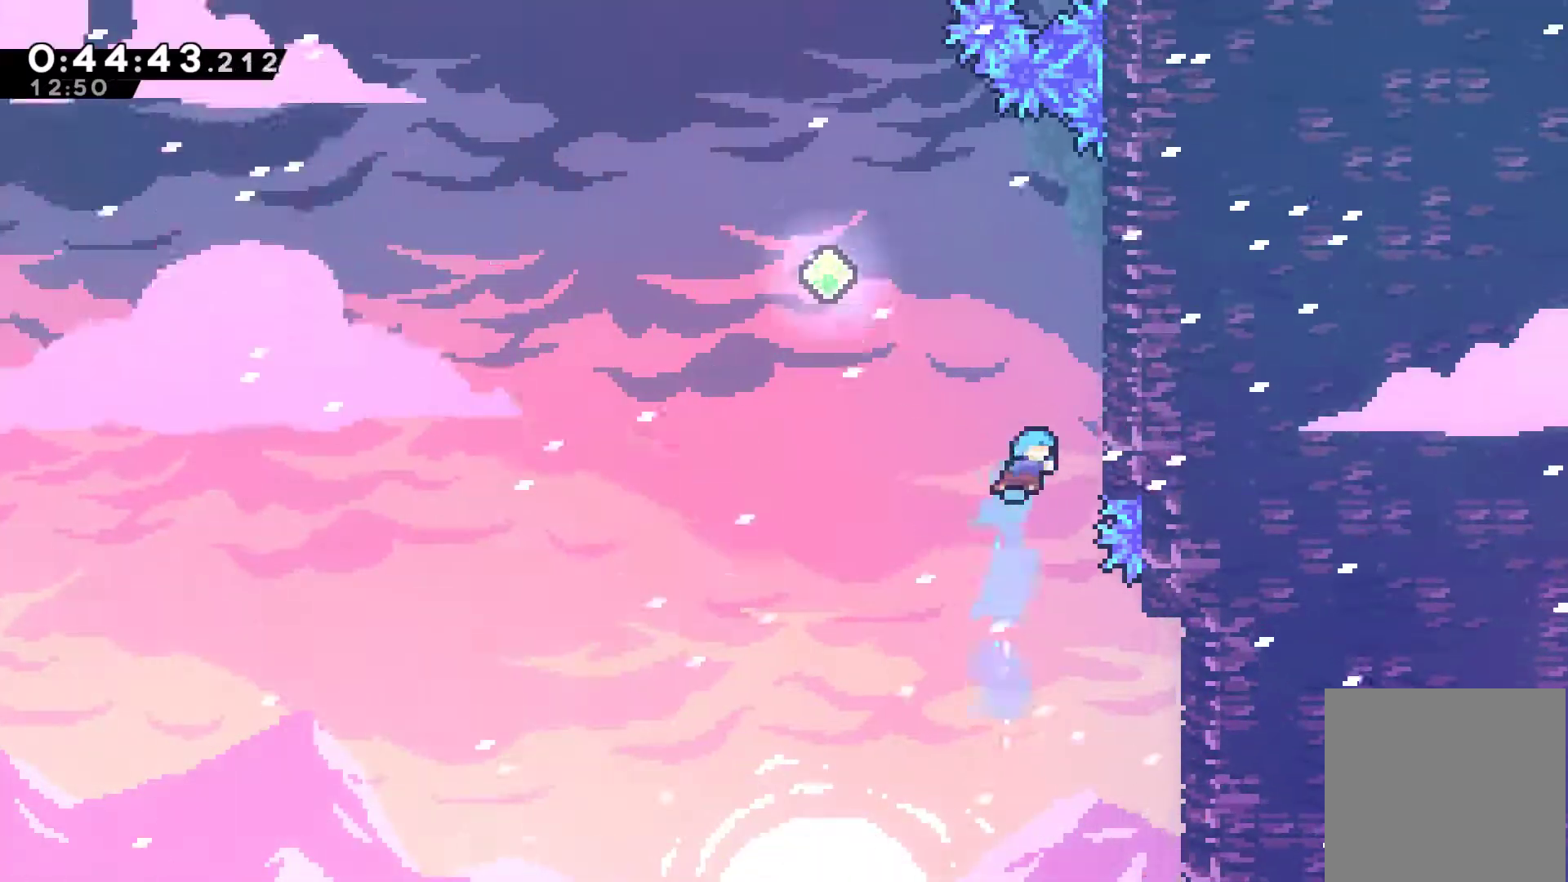
{"buttons": ["A", "R1", "DPAD_UP", "DPAD_LEFT"], "left_stick": "center", "right_stick": "center", "events": [[200, "A", "down"], [367, "A", "up"], [367, "DPAD_RIGHT", "up"], [400, "A", "down"], [400, "DPAD_LEFT", "down"]]}
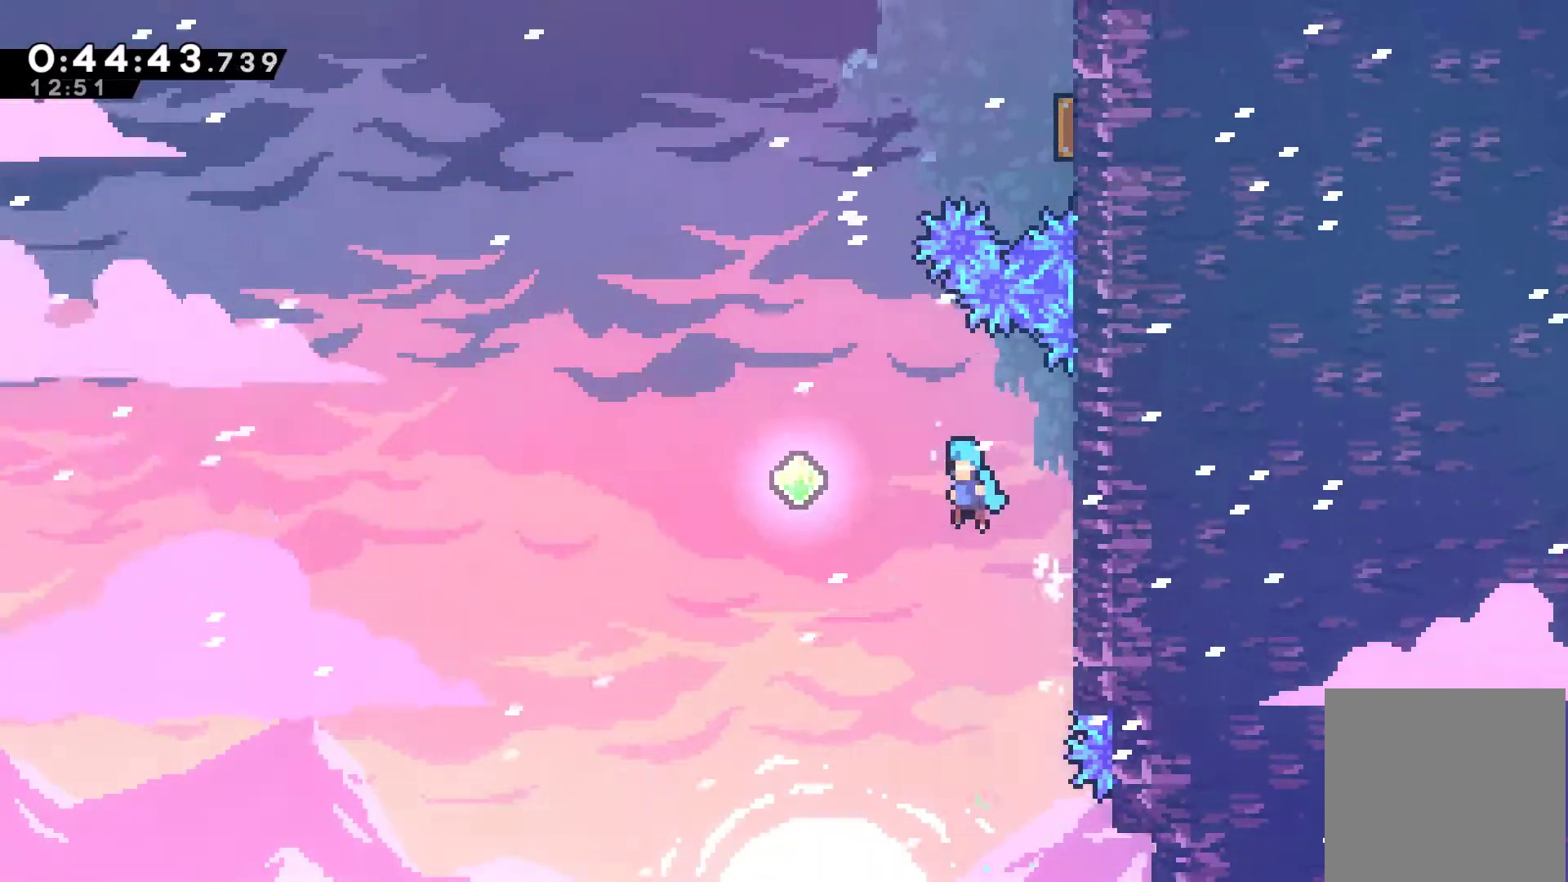
{"buttons": ["X", "DPAD_UP"], "left_stick": "center", "right_stick": "center", "events": [[333, "A", "up"], [367, "DPAD_LEFT", "up"], [367, "R1", "up"], [433, "X", "down"]]}
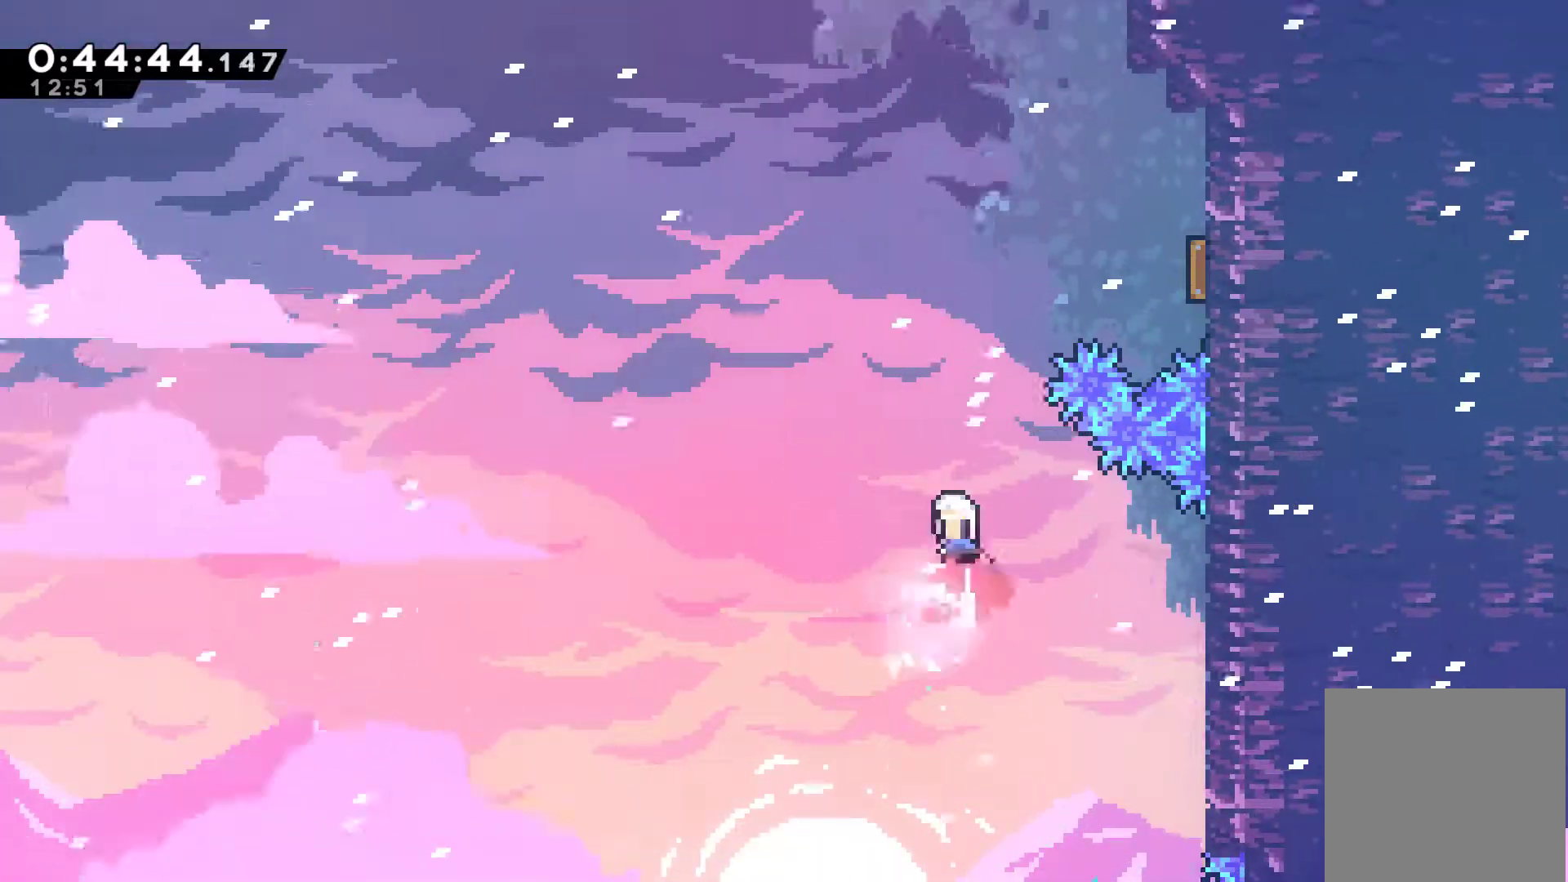
{"buttons": ["DPAD_UP", "DPAD_RIGHT"], "left_stick": "center", "right_stick": "center", "events": [[67, "X", "up"], [200, "X", "down"], [300, "DPAD_RIGHT", "down"], [333, "X", "up"]]}
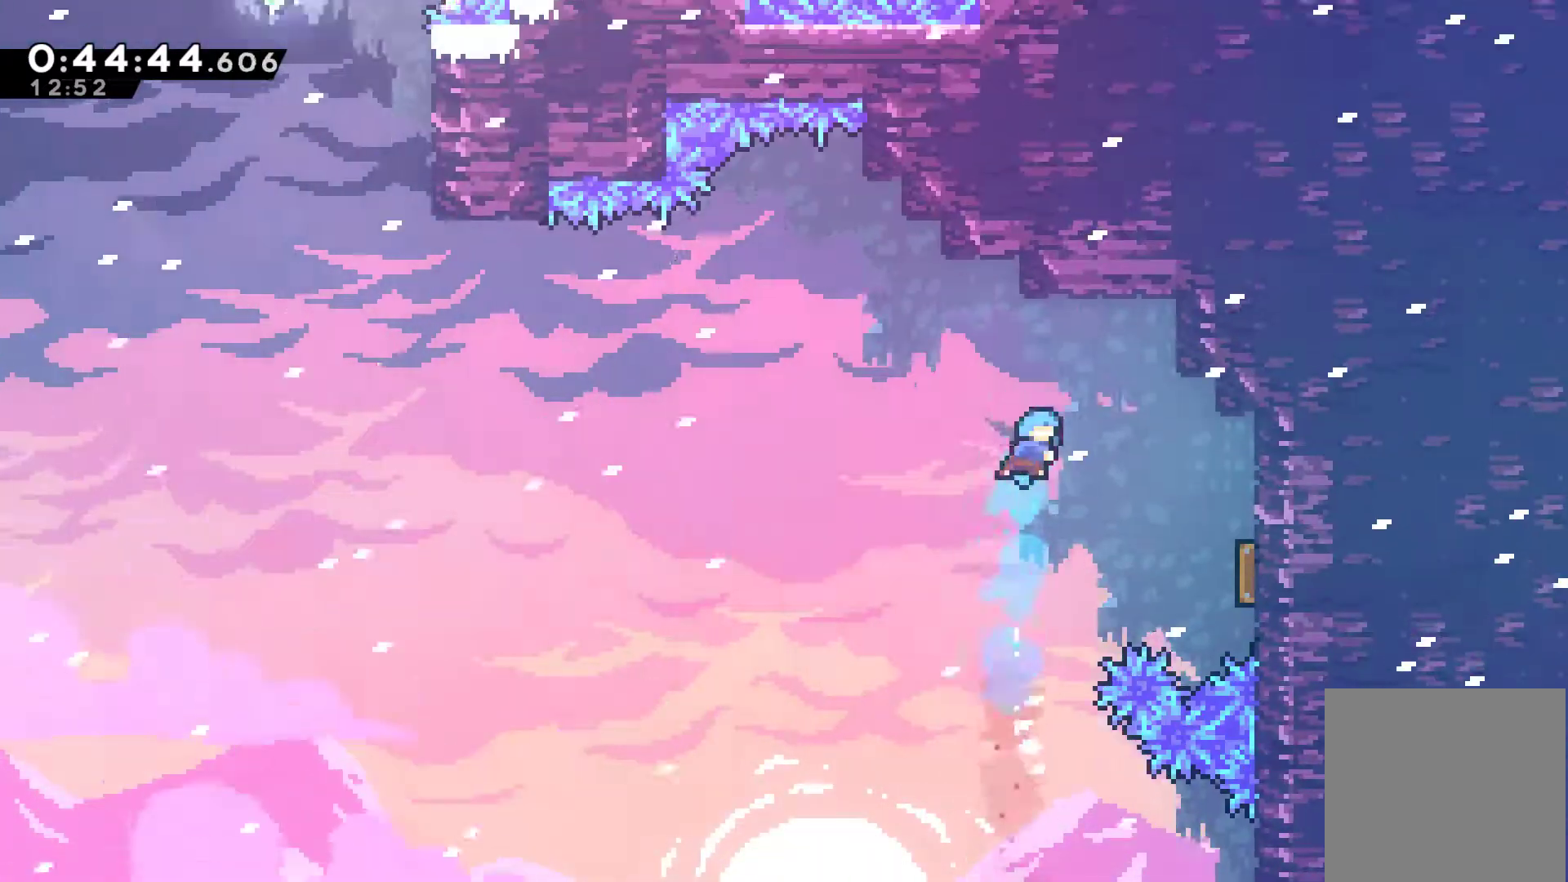
{"buttons": ["DPAD_UP"], "left_stick": "center", "right_stick": "center", "events": [[500, "DPAD_RIGHT", "up"]]}
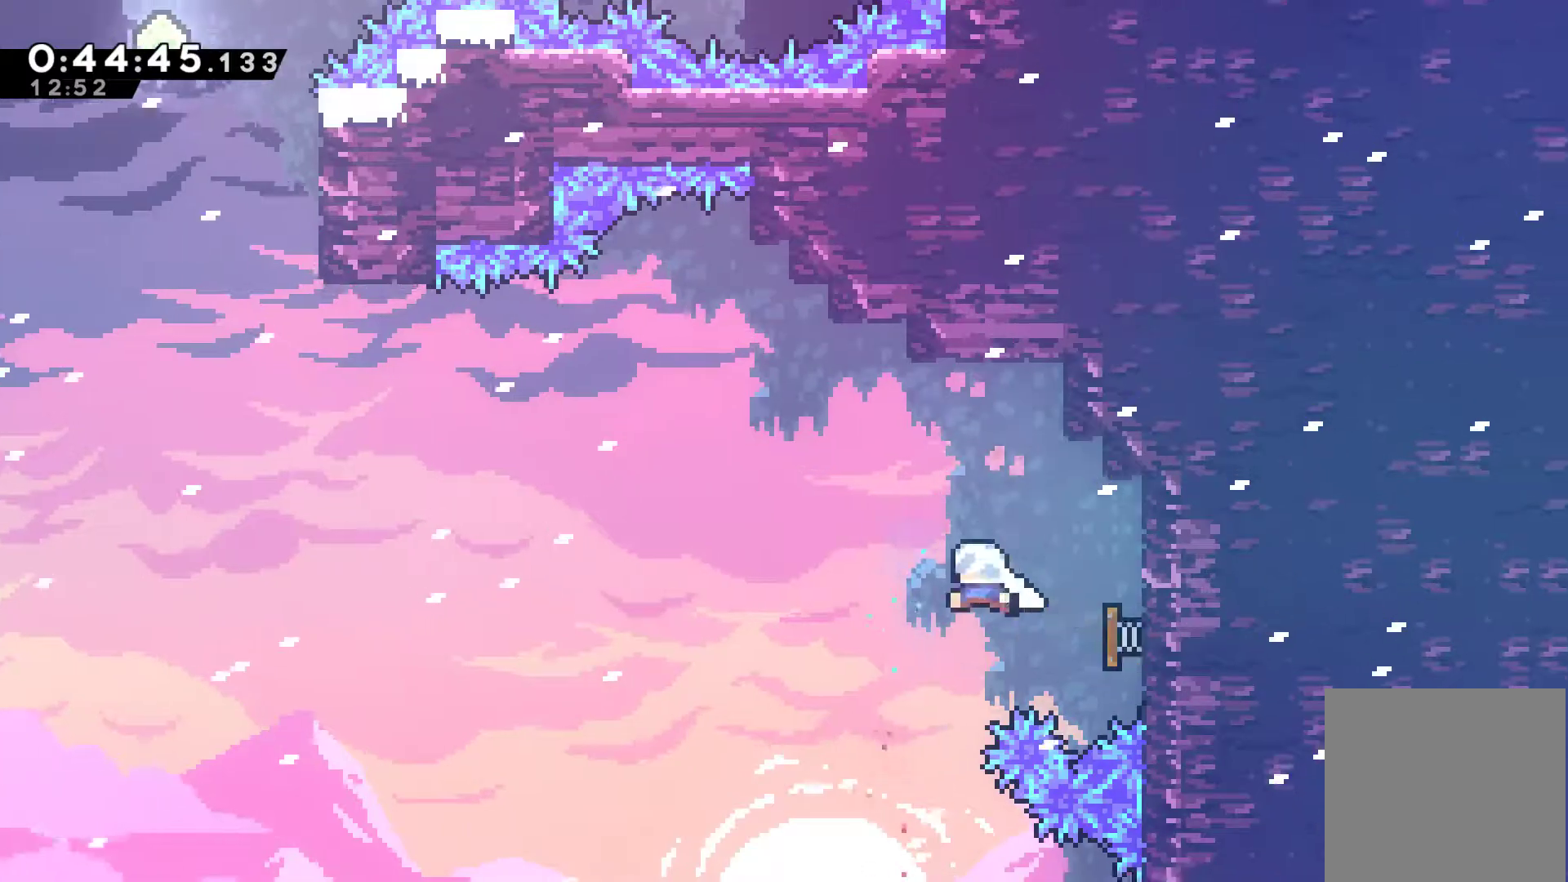
{"buttons": ["X", "DPAD_UP", "DPAD_LEFT"], "left_stick": "center", "right_stick": "center", "events": [[33, "DPAD_LEFT", "down"], [500, "X", "down"]]}
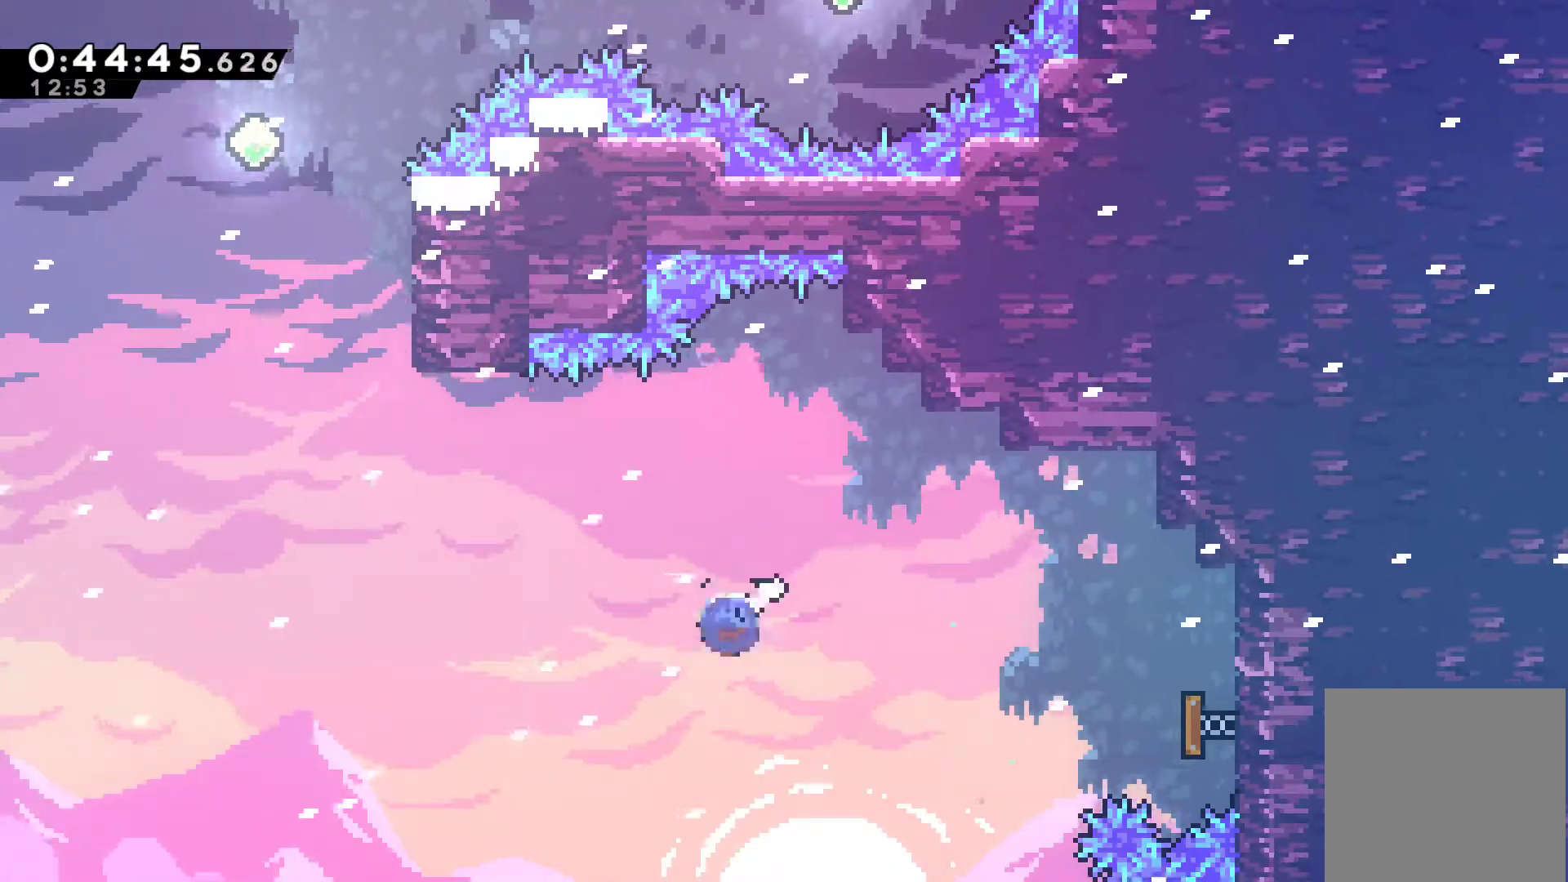
{"buttons": ["X", "DPAD_UP", "DPAD_LEFT"], "left_stick": "center", "right_stick": "center", "events": []}
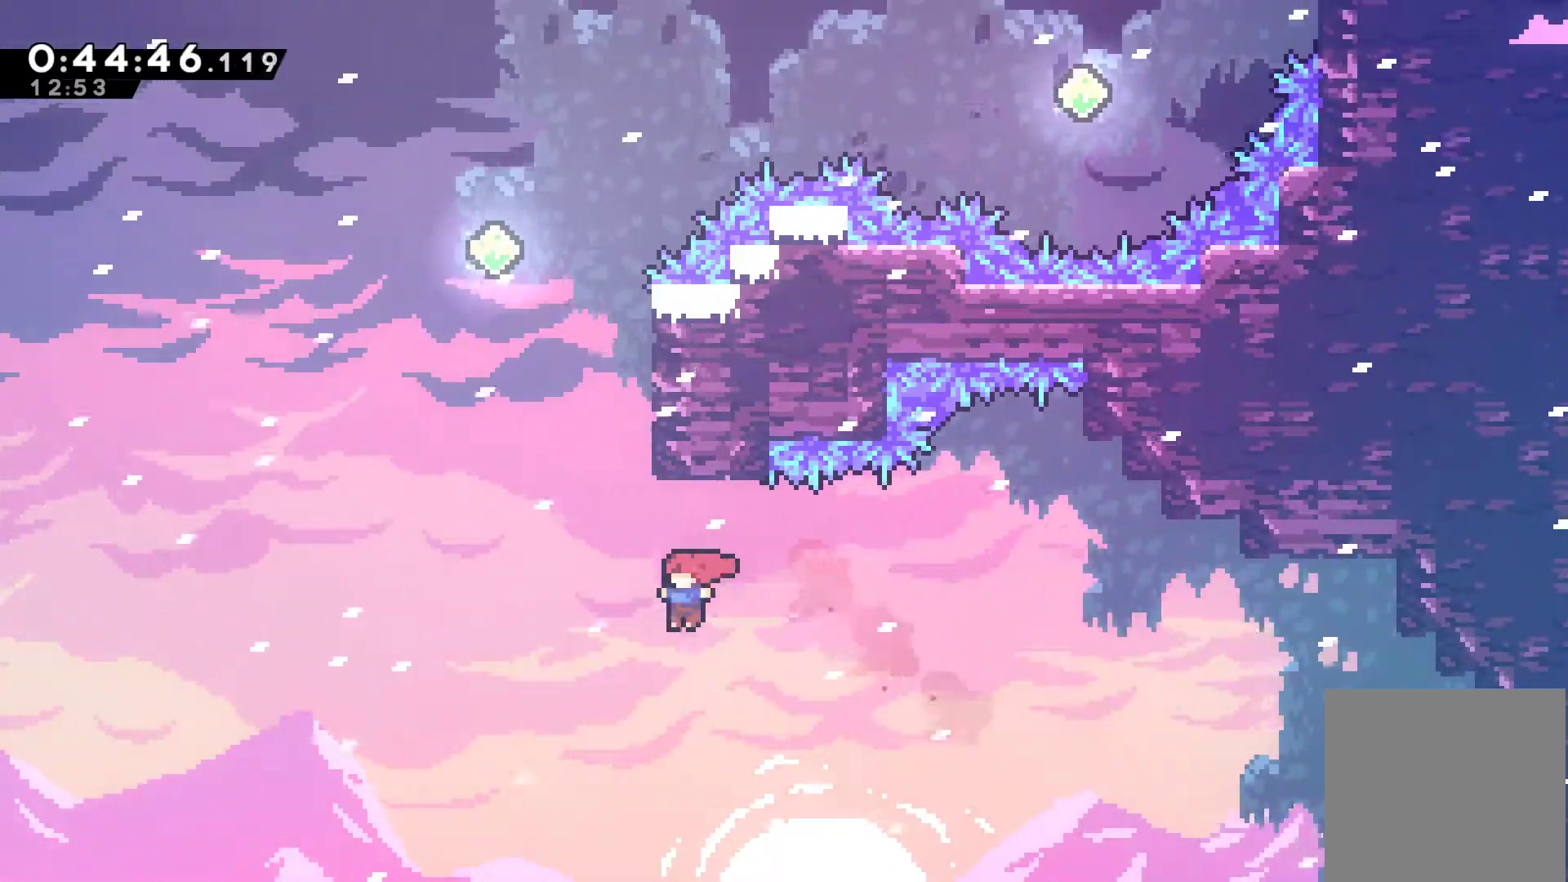
{"buttons": ["R1", "DPAD_UP", "DPAD_RIGHT"], "left_stick": "center", "right_stick": "center", "events": [[100, "X", "up"], [167, "DPAD_LEFT", "up"], [167, "X", "down"], [367, "R1", "down"], [367, "X", "up"], [467, "DPAD_RIGHT", "down"]]}
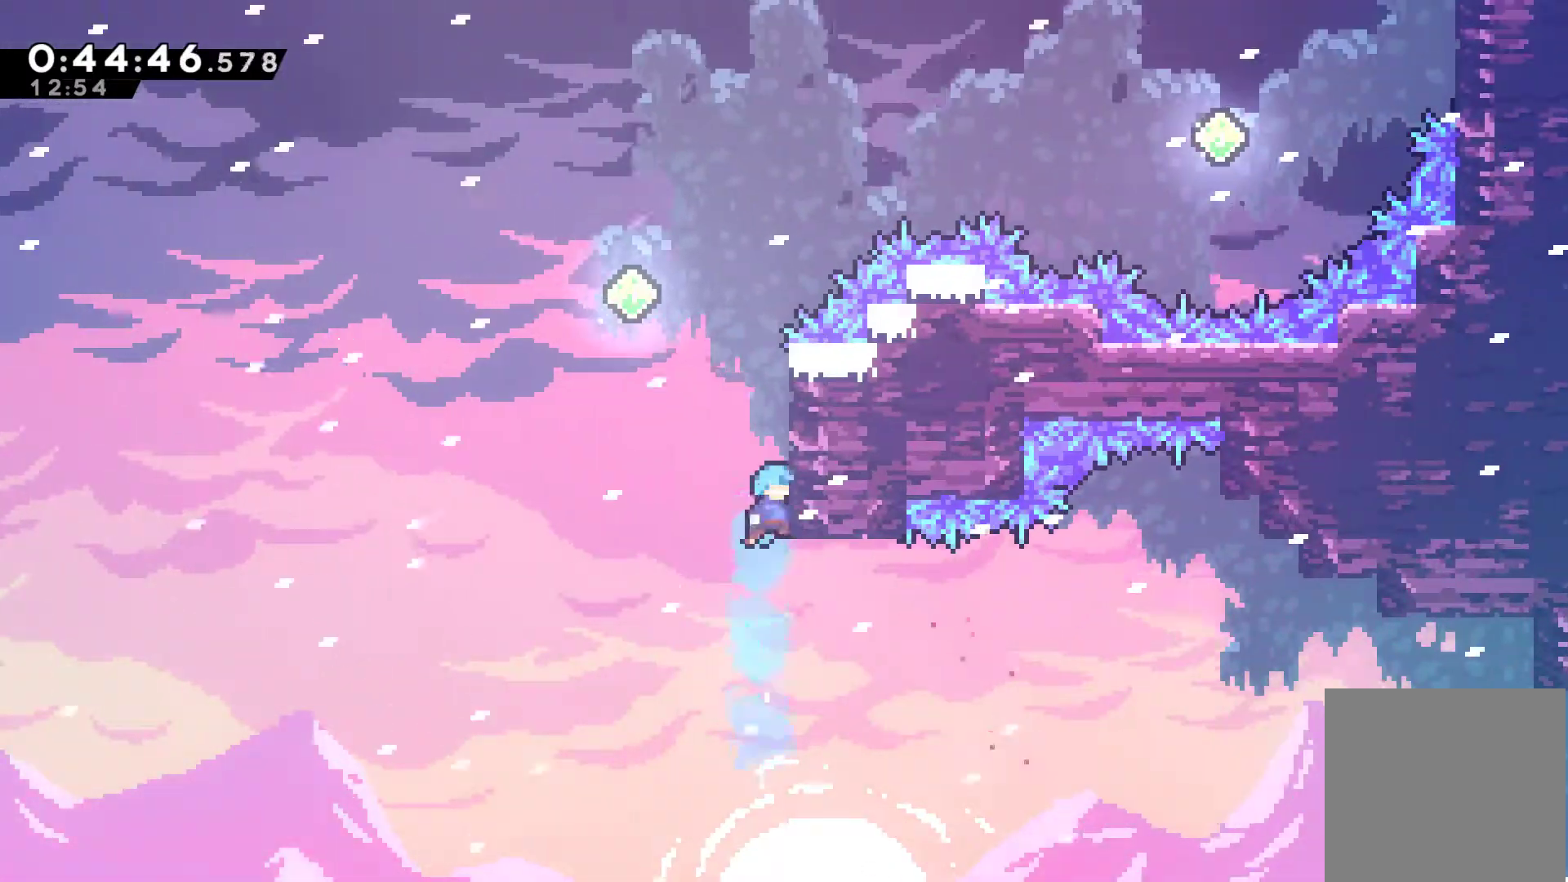
{"buttons": ["A", "R1", "DPAD_UP", "DPAD_LEFT"], "left_stick": "center", "right_stick": "center", "events": [[67, "A", "down"], [200, "A", "up"], [233, "DPAD_RIGHT", "up"], [267, "DPAD_LEFT", "down"], [300, "A", "down"]]}
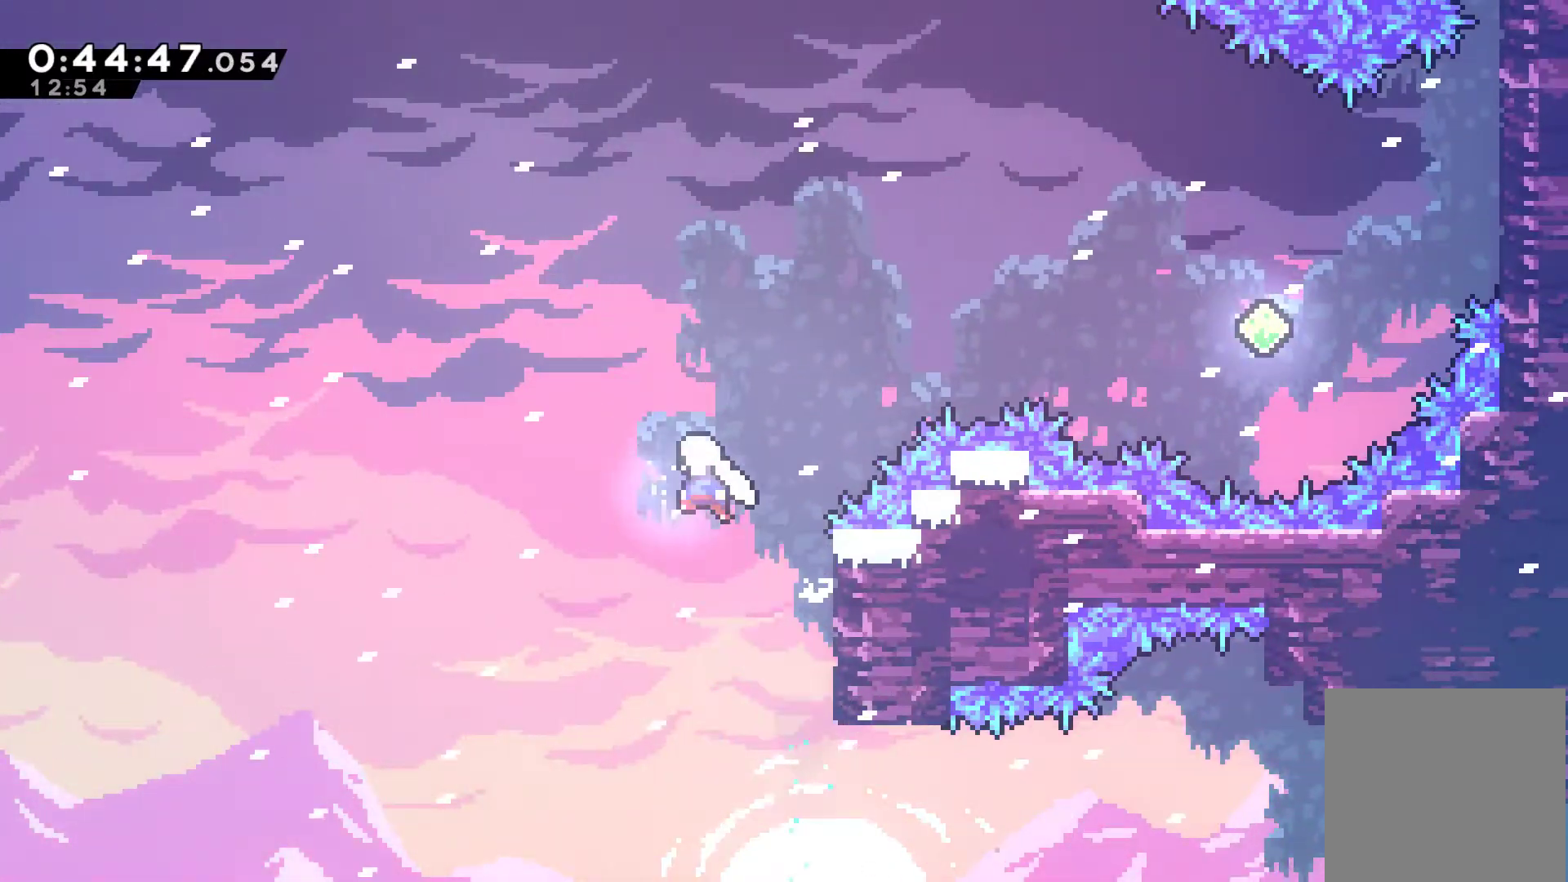
{"buttons": ["X", "R1", "DPAD_RIGHT"], "left_stick": "center", "right_stick": "center", "events": [[33, "A", "up"], [33, "DPAD_LEFT", "up"], [67, "DPAD_RIGHT", "down"], [100, "X", "down"], [267, "X", "up"], [367, "DPAD_UP", "up"], [433, "X", "down"]]}
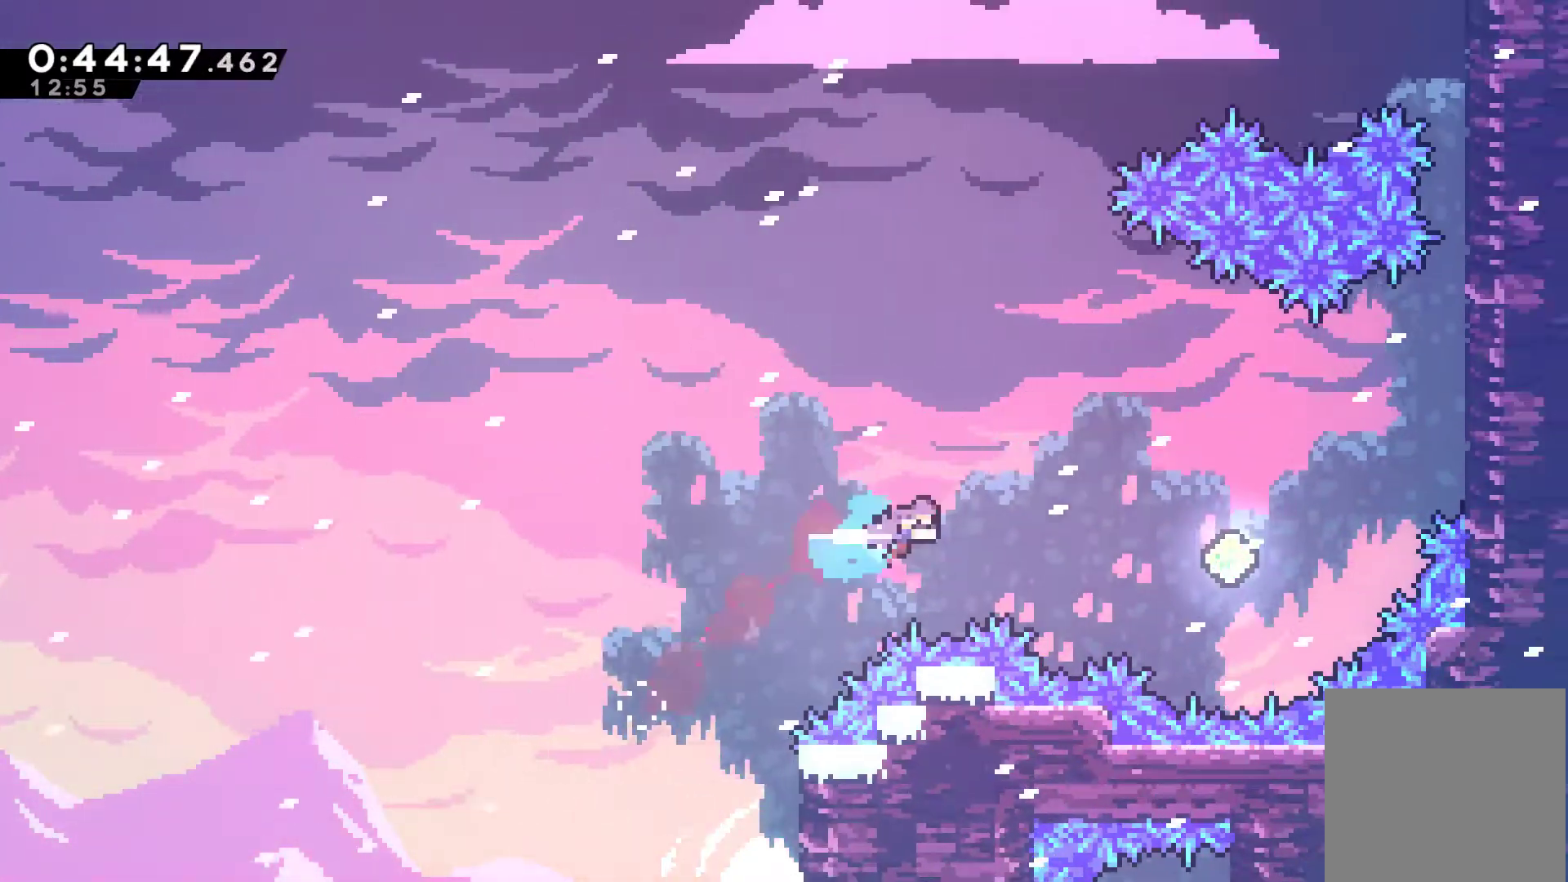
{"buttons": ["X", "R1", "DPAD_UP", "DPAD_RIGHT"], "left_stick": "center", "right_stick": "center", "events": [[133, "X", "up"], [333, "DPAD_UP", "down"], [400, "X", "down"]]}
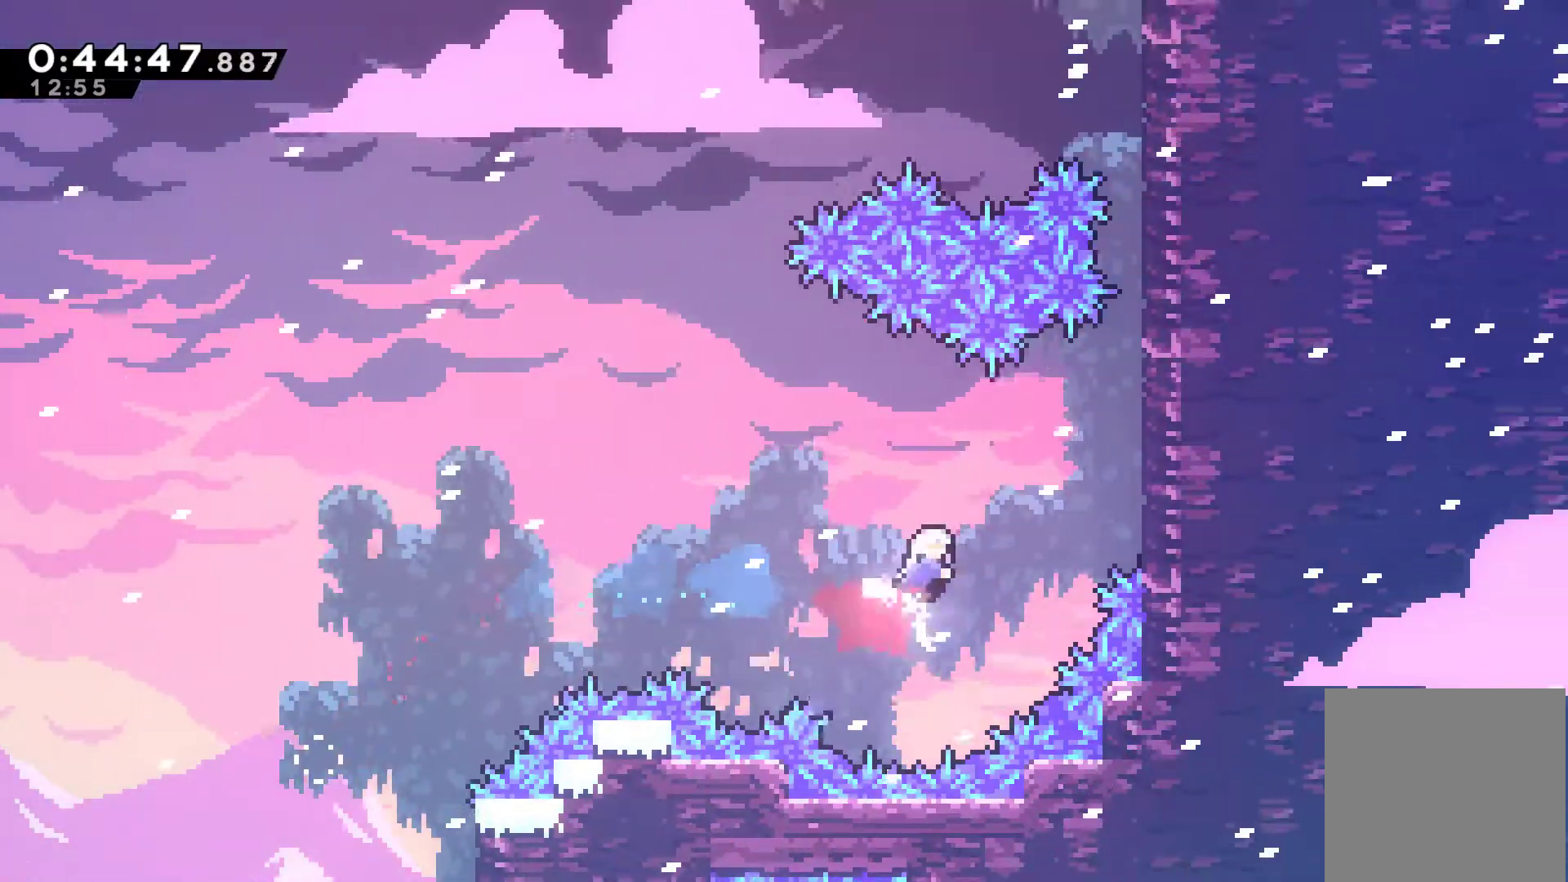
{"buttons": ["A", "R1", "DPAD_UP", "DPAD_RIGHT"], "left_stick": "center", "right_stick": "center", "events": [[133, "X", "up"], [400, "A", "down"]]}
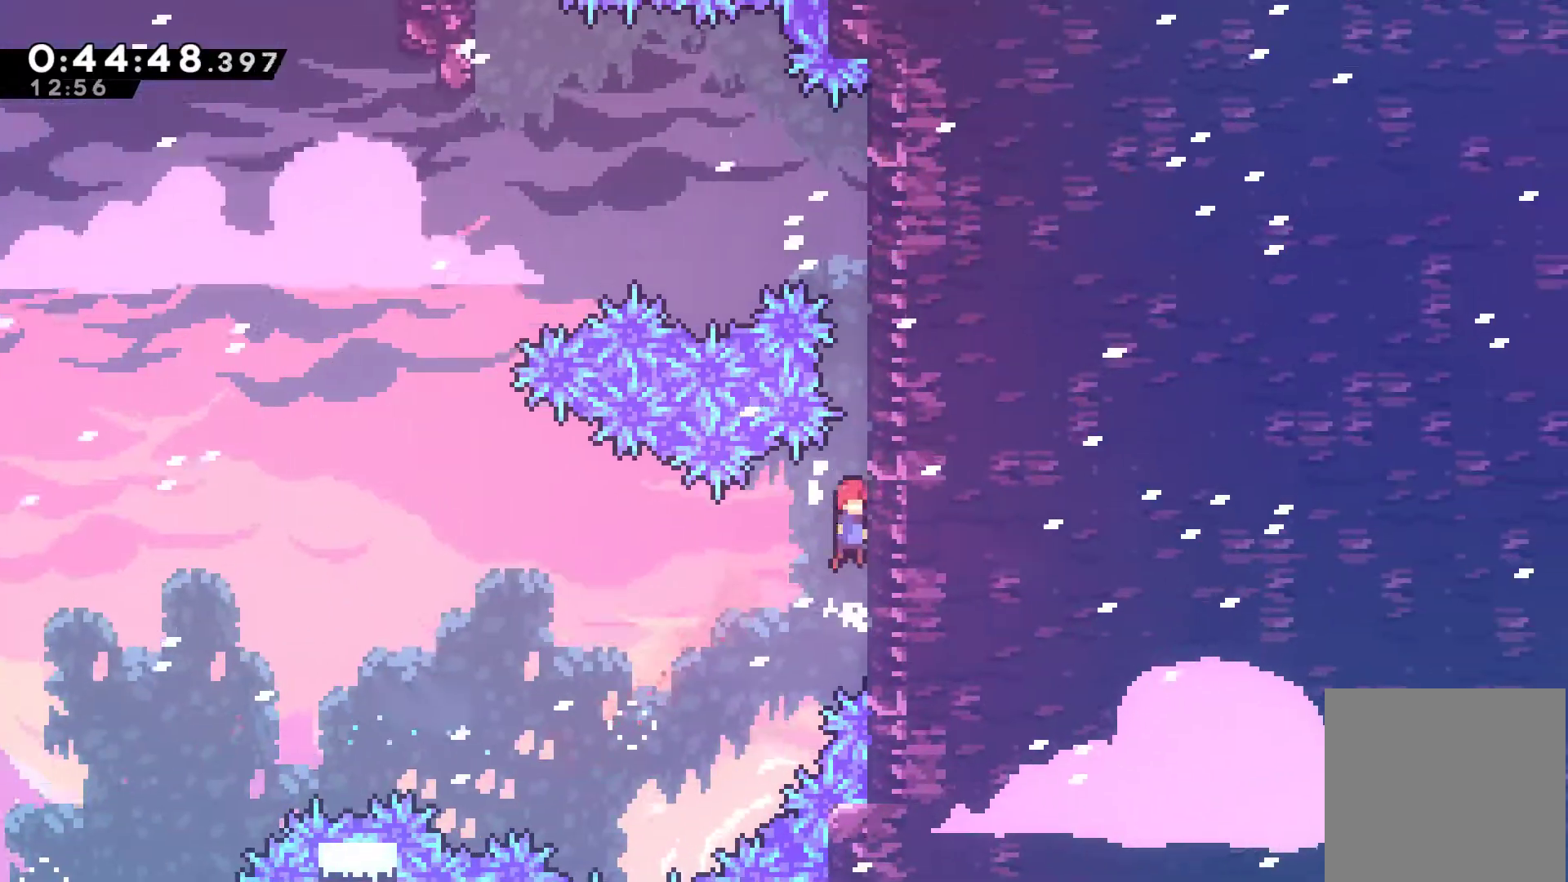
{"buttons": ["A", "R1", "DPAD_UP", "DPAD_RIGHT"], "left_stick": "center", "right_stick": "center", "events": [[67, "A", "up"], [133, "A", "down"], [300, "A", "up"], [400, "A", "down"]]}
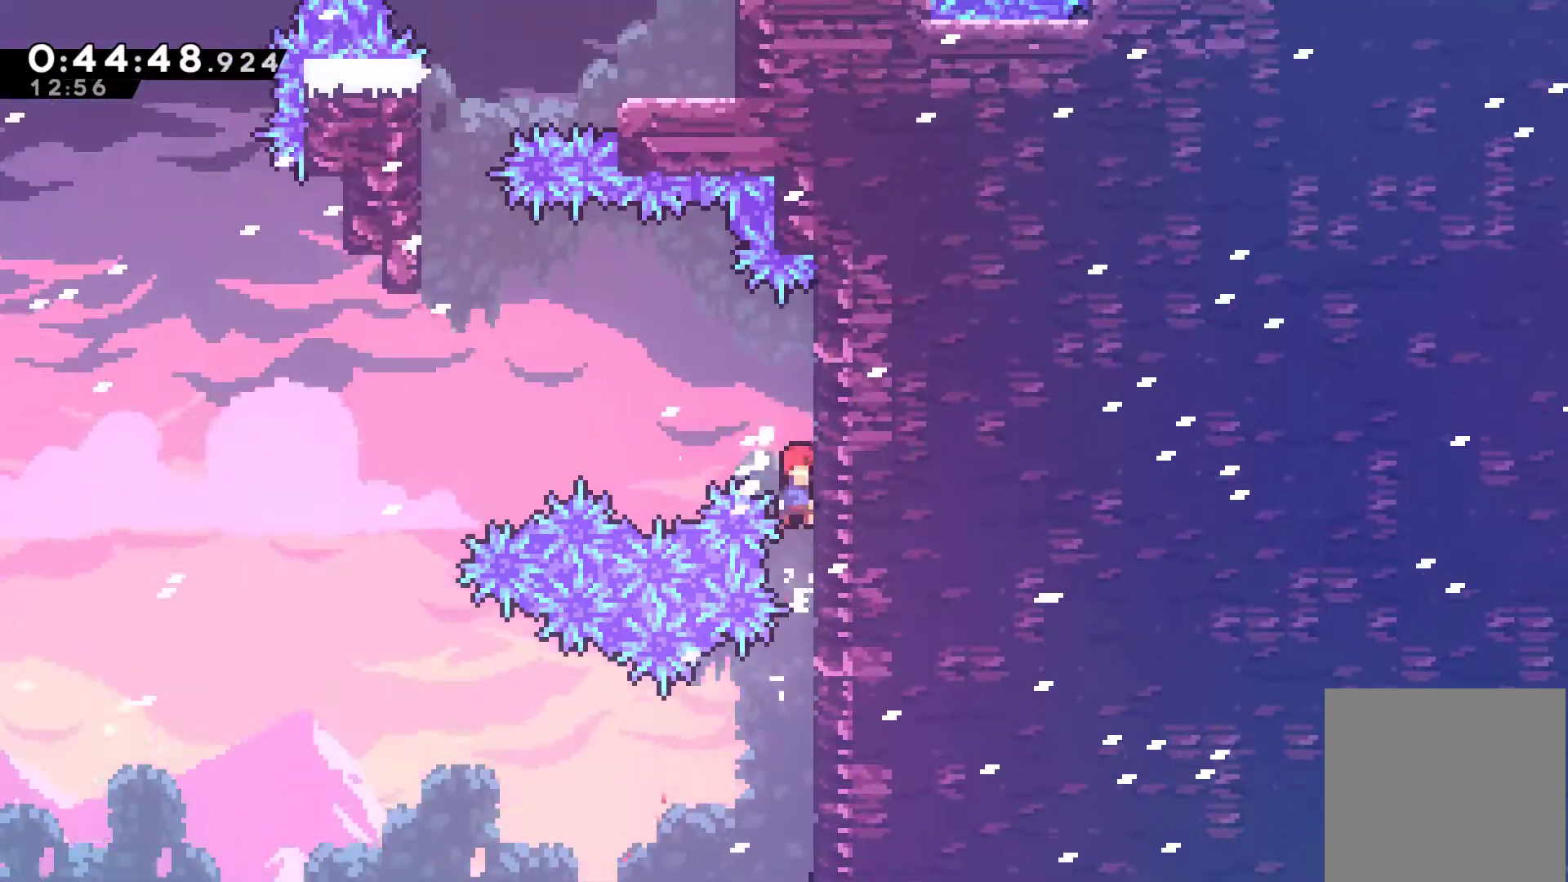
{"buttons": ["R1", "DPAD_UP", "DPAD_LEFT"], "left_stick": "center", "right_stick": "center", "events": [[67, "A", "up"], [67, "DPAD_RIGHT", "up"], [100, "DPAD_LEFT", "down"], [133, "A", "down"], [433, "A", "up"]]}
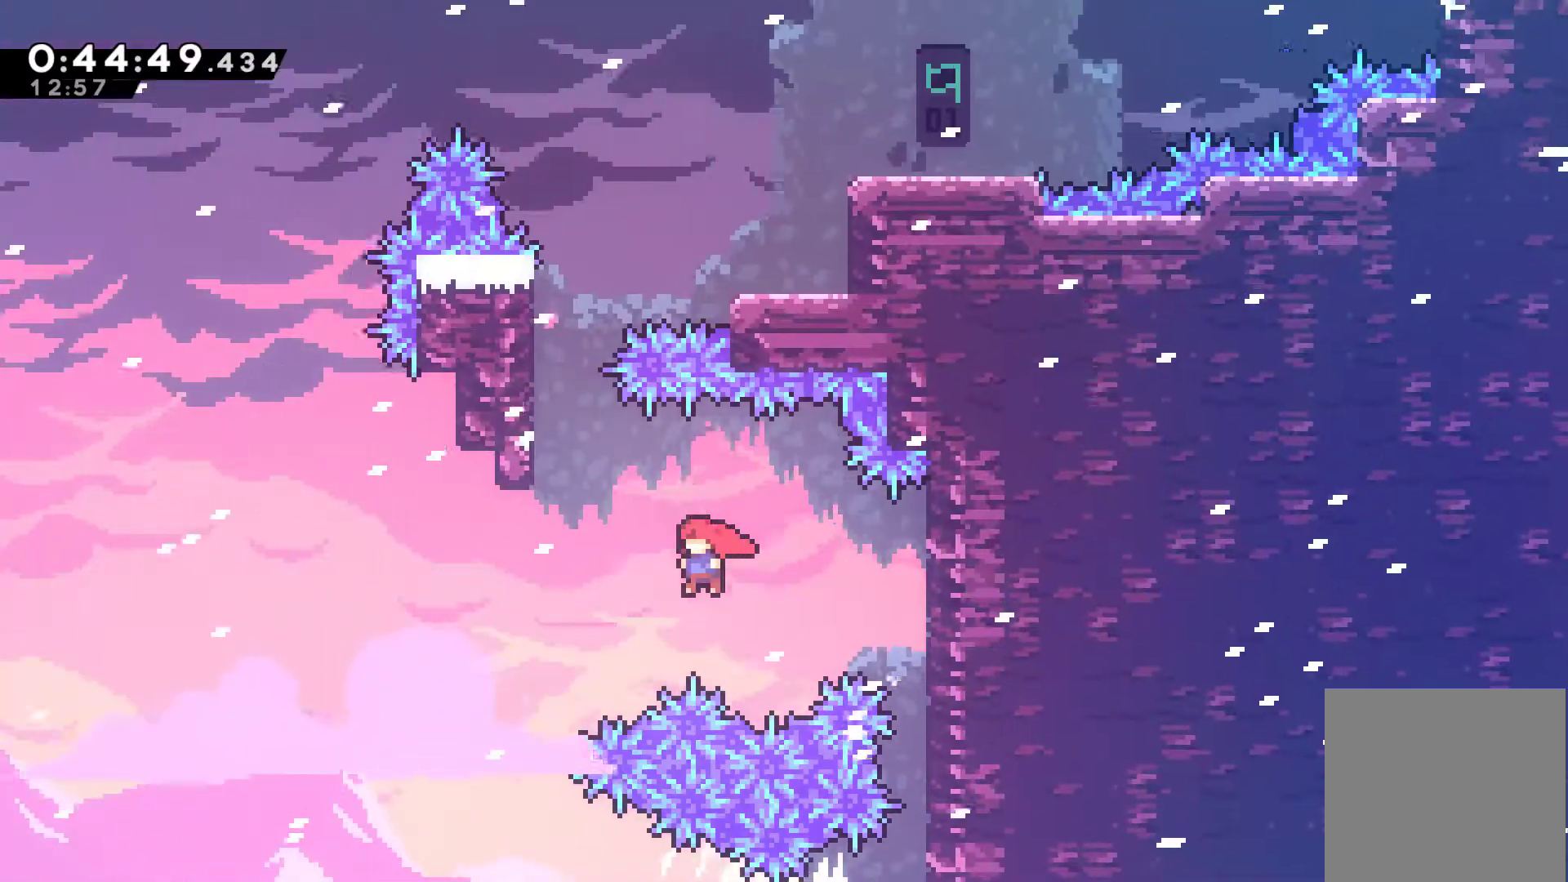
{"buttons": ["R1", "DPAD_UP", "DPAD_LEFT"], "left_stick": "center", "right_stick": "center", "events": [[67, "X", "down"], [200, "X", "up"], [333, "A", "down"], [500, "A", "up"]]}
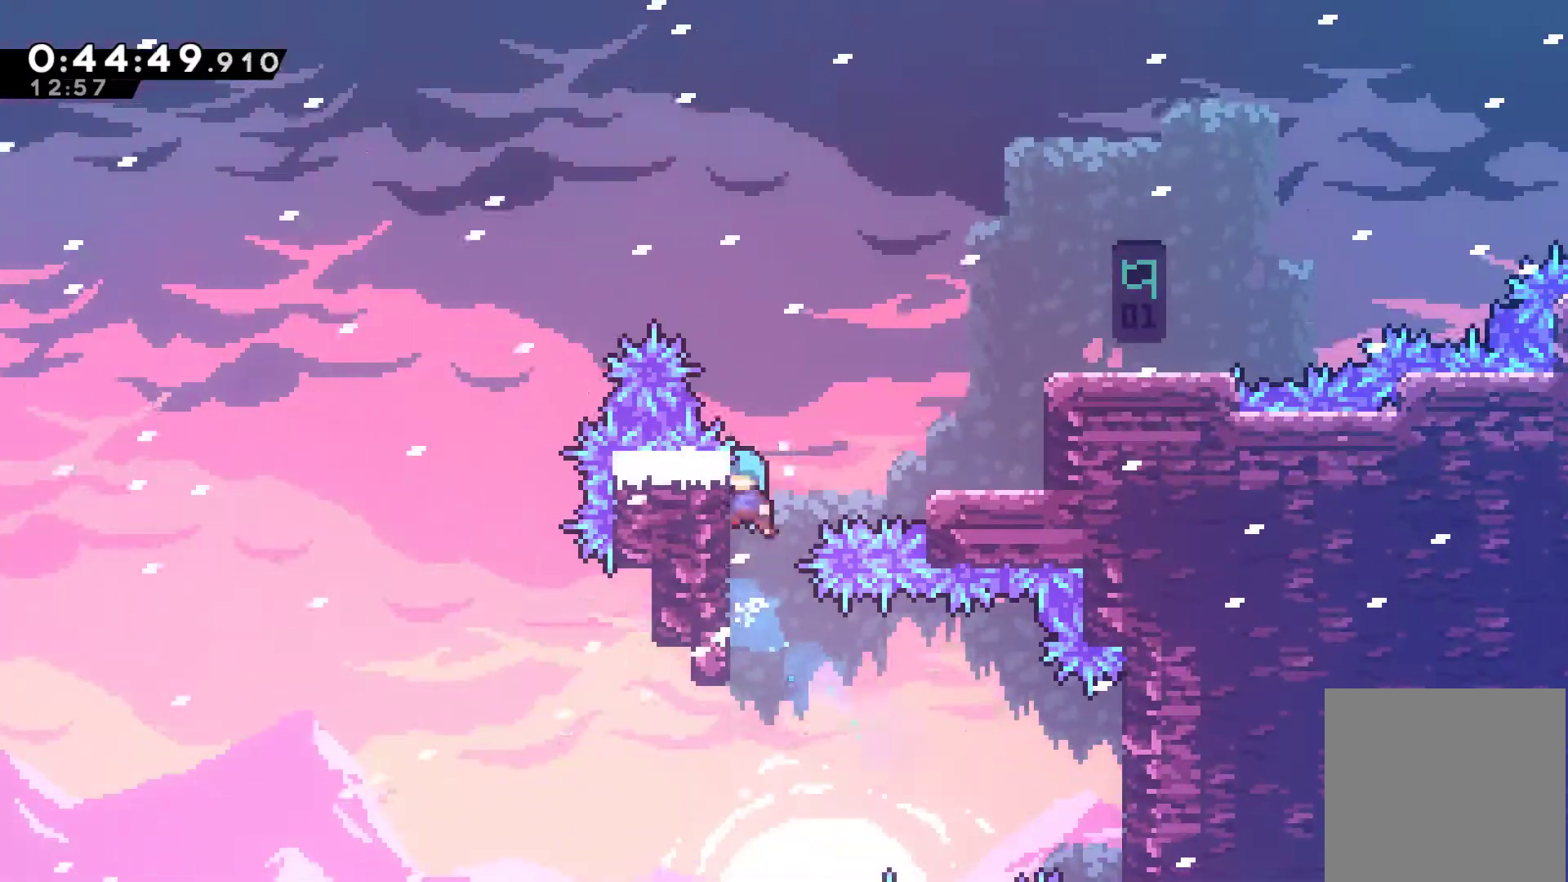
{"buttons": [], "left_stick": "center", "right_stick": "center", "events": [[67, "A", "down"], [67, "DPAD_LEFT", "up"], [67, "DPAD_RIGHT", "down"], [267, "A", "up"], [267, "R1", "up"], [433, "DPAD_RIGHT", "up"], [433, "DPAD_UP", "up"]]}
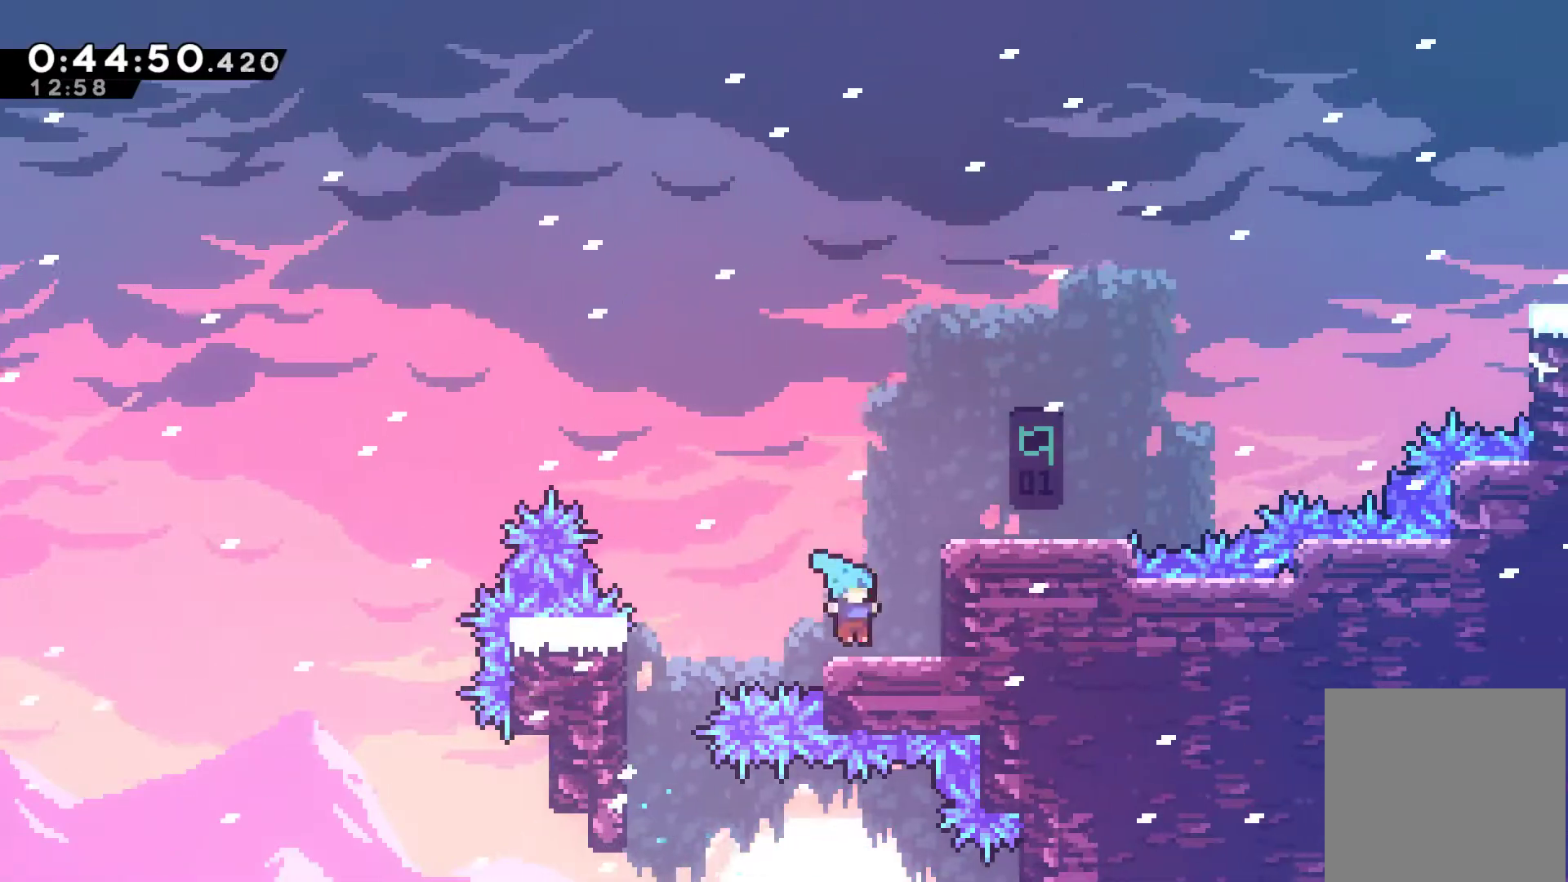
{"buttons": ["DPAD_RIGHT"], "left_stick": "center", "right_stick": "center", "events": [[67, "A", "down"], [67, "DPAD_RIGHT", "down"], [367, "A", "up"]]}
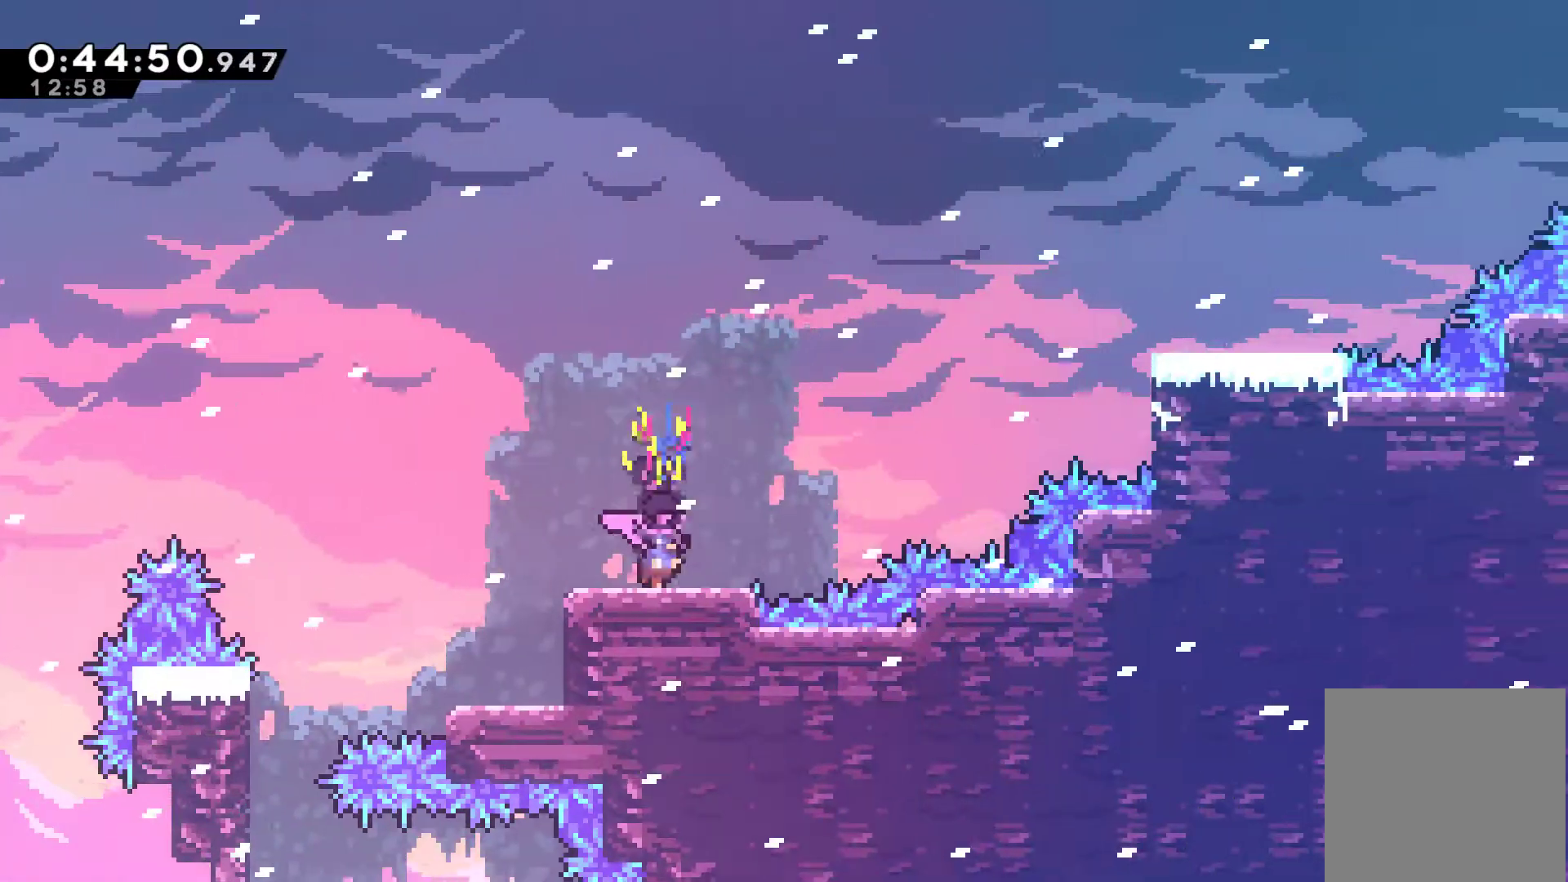
{"buttons": ["X", "DPAD_UP", "DPAD_RIGHT"], "left_stick": "center", "right_stick": "center", "events": [[100, "A", "down"], [300, "A", "up"], [300, "DPAD_UP", "down"], [367, "X", "down"]]}
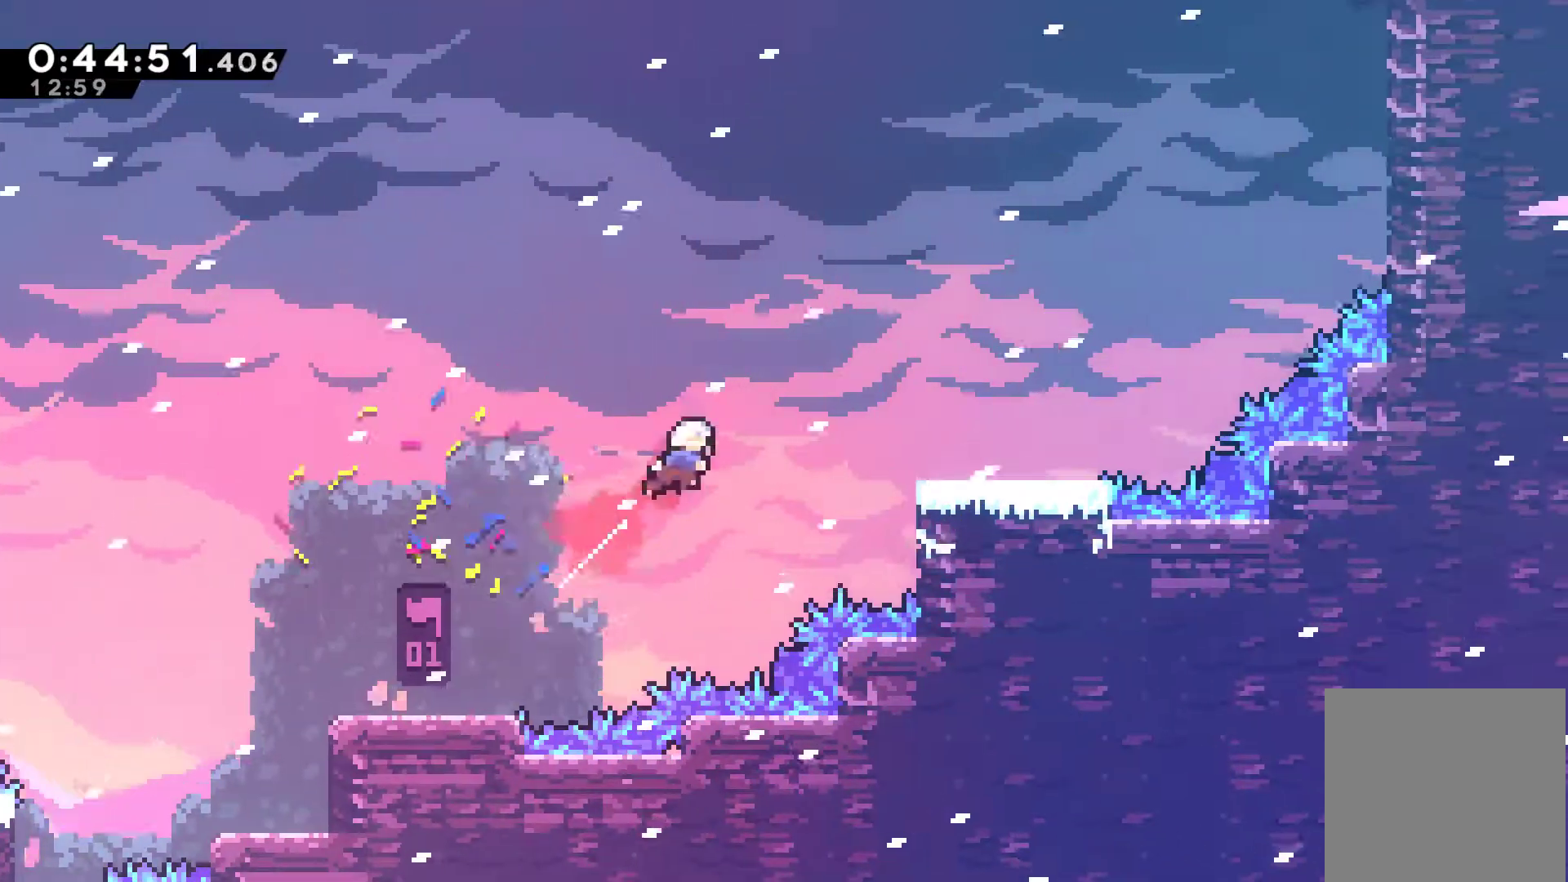
{"buttons": ["DPAD_RIGHT"], "left_stick": "center", "right_stick": "center", "events": [[33, "DPAD_UP", "up"], [33, "X", "up"], [100, "X", "down"], [233, "DPAD_RIGHT", "up"], [233, "X", "up"], [467, "DPAD_RIGHT", "down"]]}
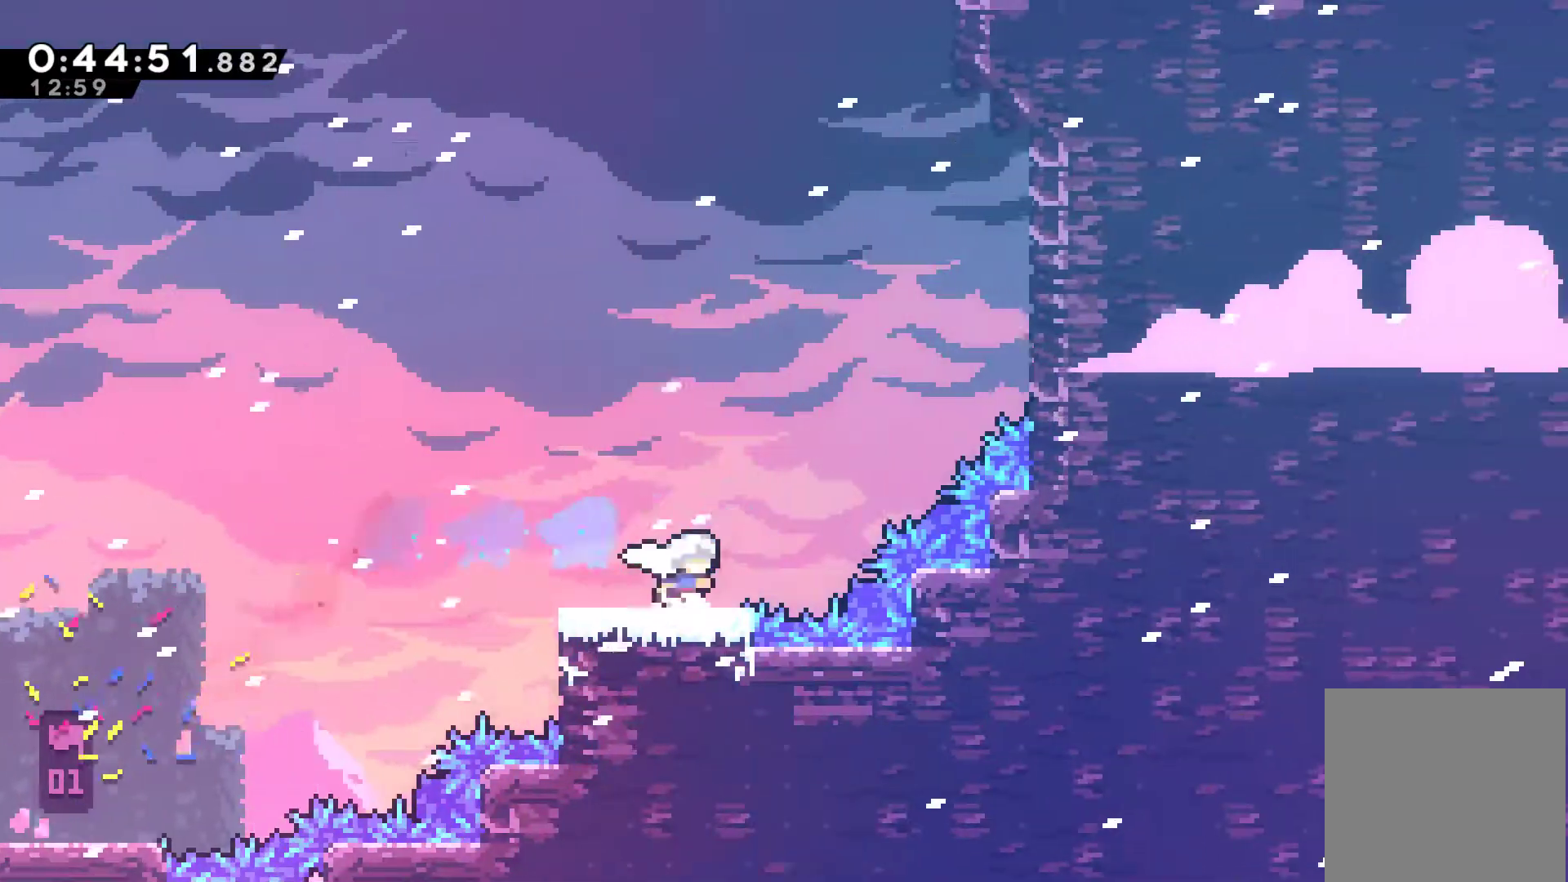
{"buttons": ["DPAD_UP", "DPAD_RIGHT"], "left_stick": "center", "right_stick": "center", "events": [[67, "A", "down"], [67, "DPAD_UP", "down"], [233, "A", "up"], [233, "X", "down"], [400, "X", "up"]]}
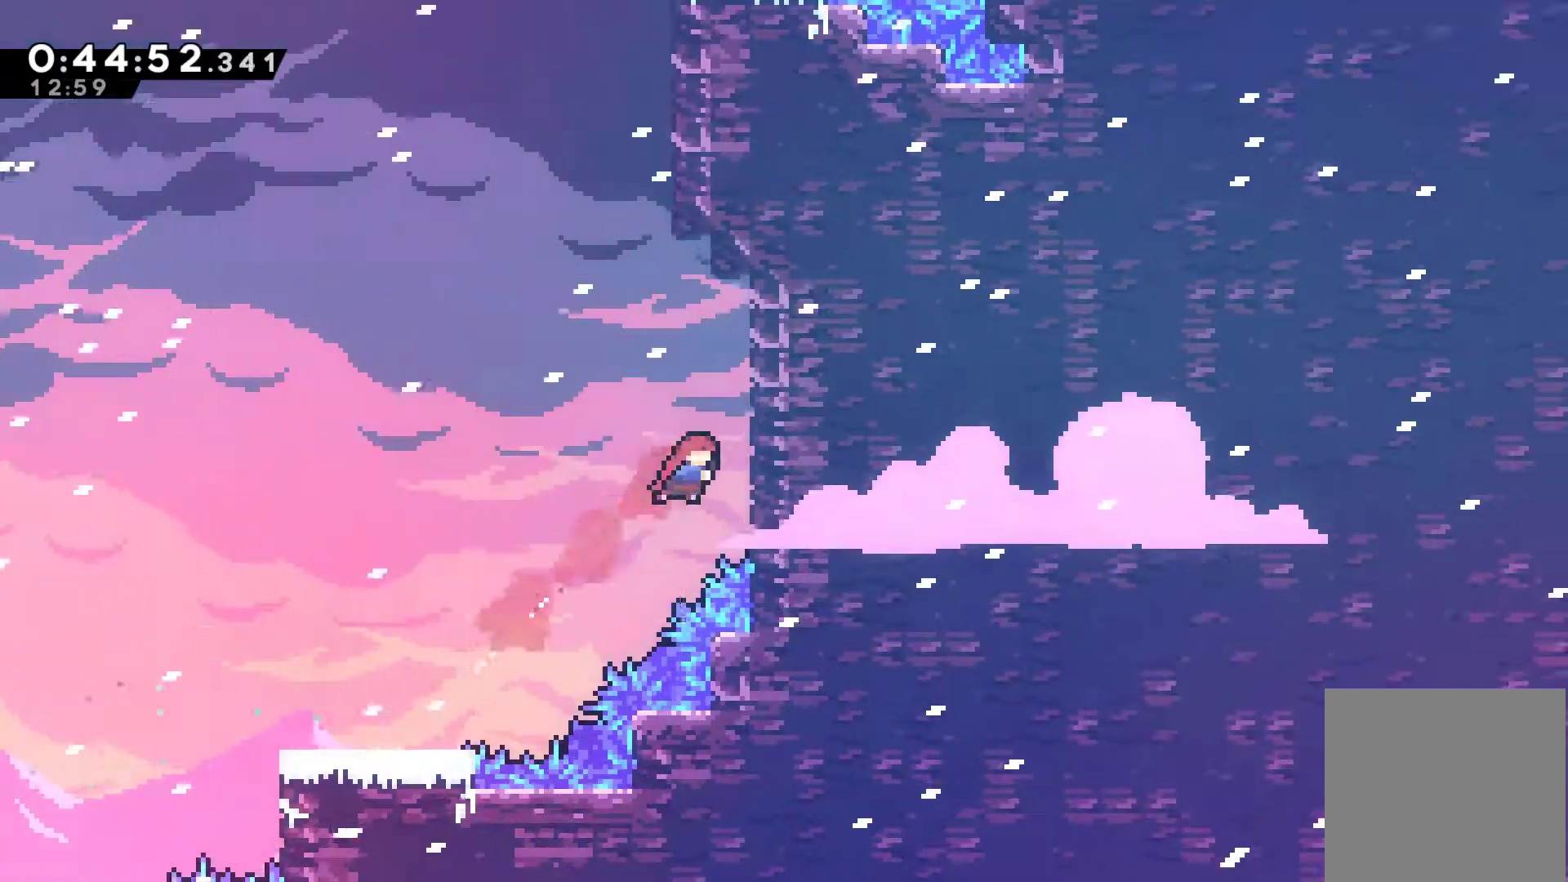
{"buttons": ["R1", "DPAD_UP", "DPAD_RIGHT"], "left_stick": "center", "right_stick": "center", "events": [[133, "A", "down"], [133, "DPAD_RIGHT", "up"], [200, "DPAD_LEFT", "down"], [300, "A", "up"], [300, "DPAD_LEFT", "up"], [333, "X", "down"], [433, "X", "up"], [500, "DPAD_RIGHT", "down"], [500, "R1", "down"]]}
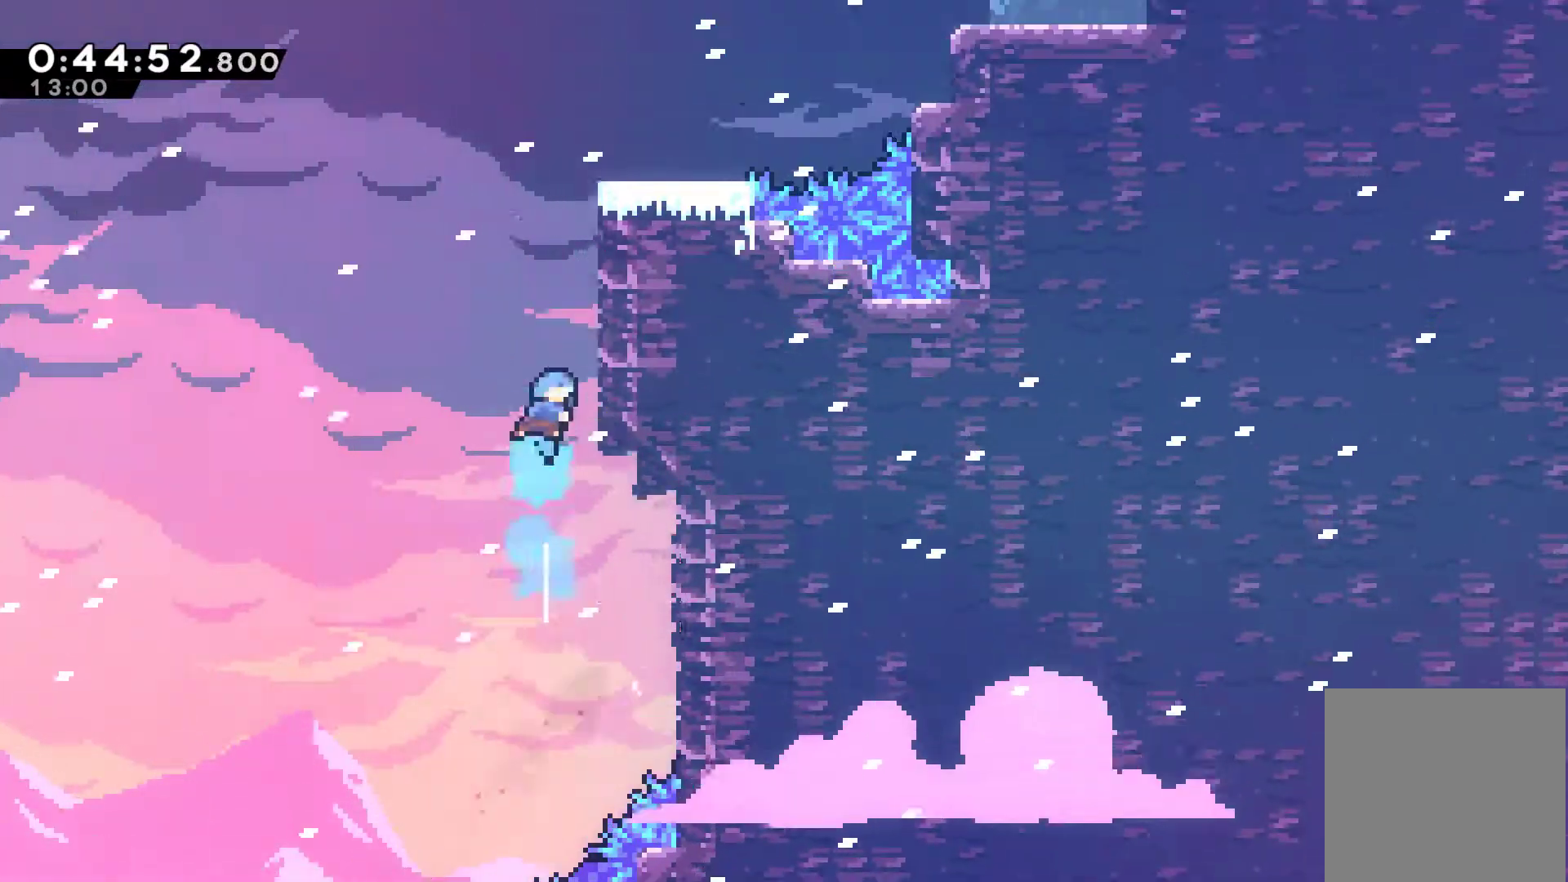
{"buttons": ["A", "R1", "DPAD_UP", "DPAD_RIGHT"], "left_stick": "center", "right_stick": "center", "events": [[200, "A", "down"], [233, "DPAD_RIGHT", "up"], [300, "A", "up"], [367, "A", "down"], [500, "DPAD_RIGHT", "down"]]}
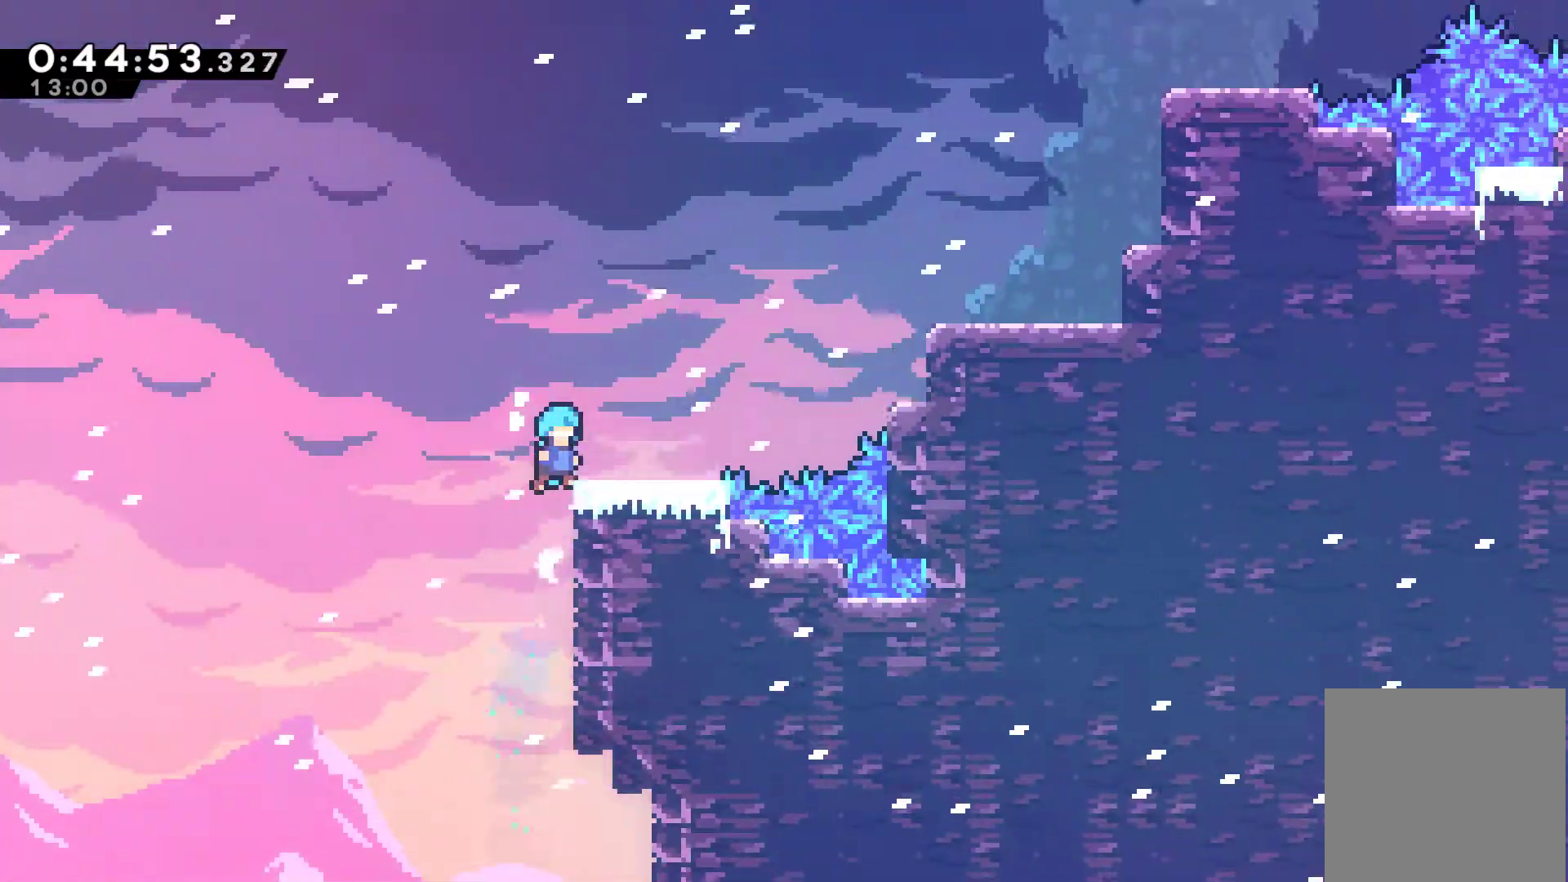
{"buttons": ["DPAD_UP", "DPAD_RIGHT"], "left_stick": "center", "right_stick": "center", "events": [[100, "A", "up"], [100, "R1", "up"], [267, "A", "down"], [367, "X", "down"], [400, "A", "up"], [500, "X", "up"]]}
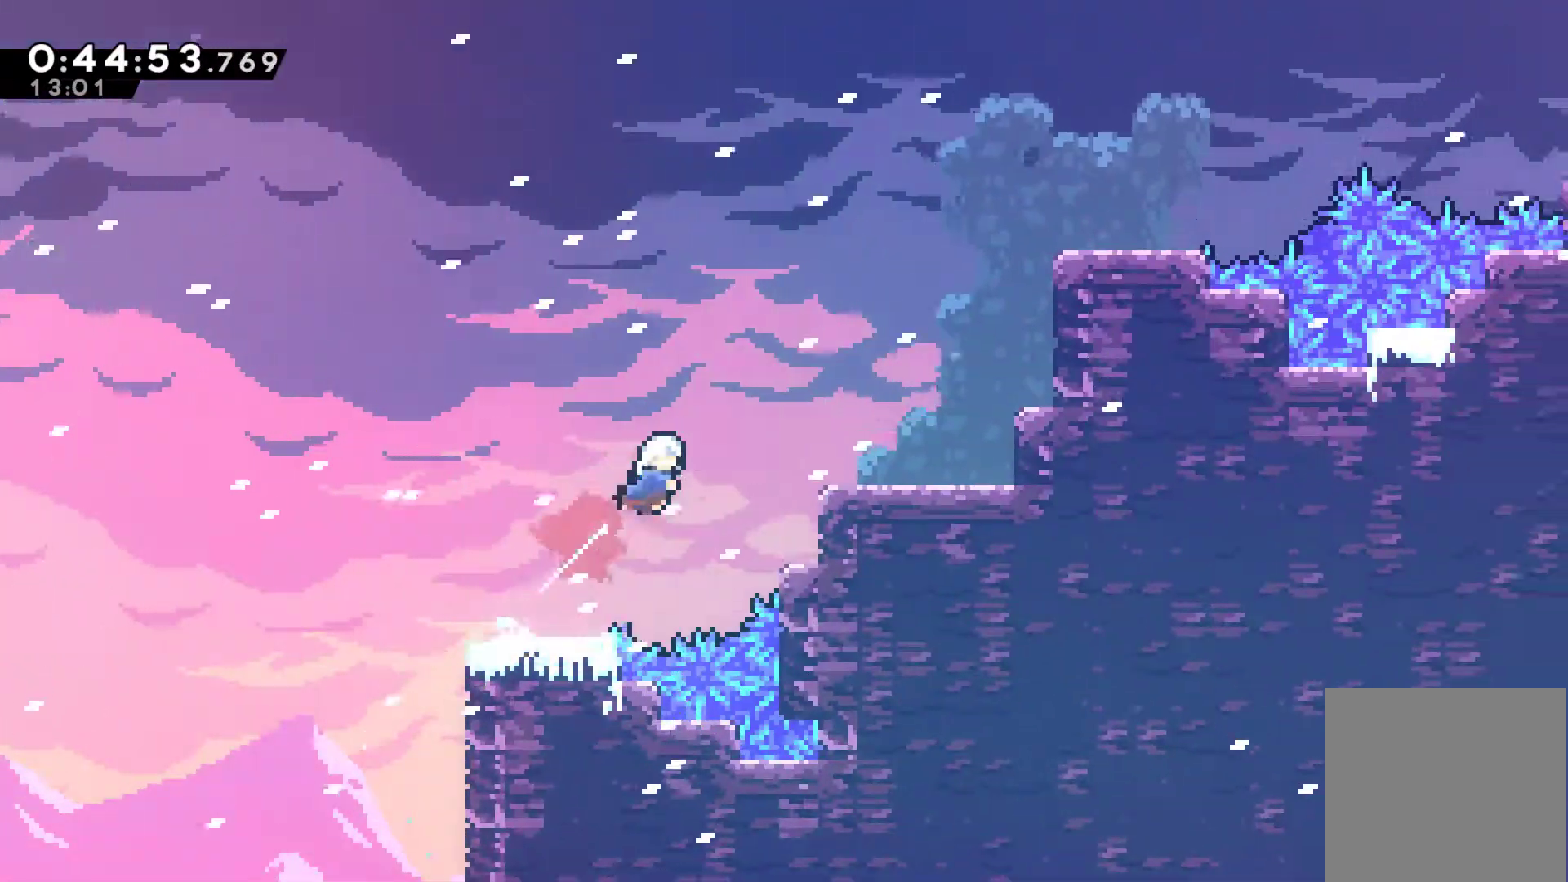
{"buttons": ["A", "DPAD_UP", "DPAD_RIGHT"], "left_stick": "center", "right_stick": "center", "events": [[67, "DPAD_UP", "up"], [433, "A", "down"], [433, "DPAD_UP", "down"]]}